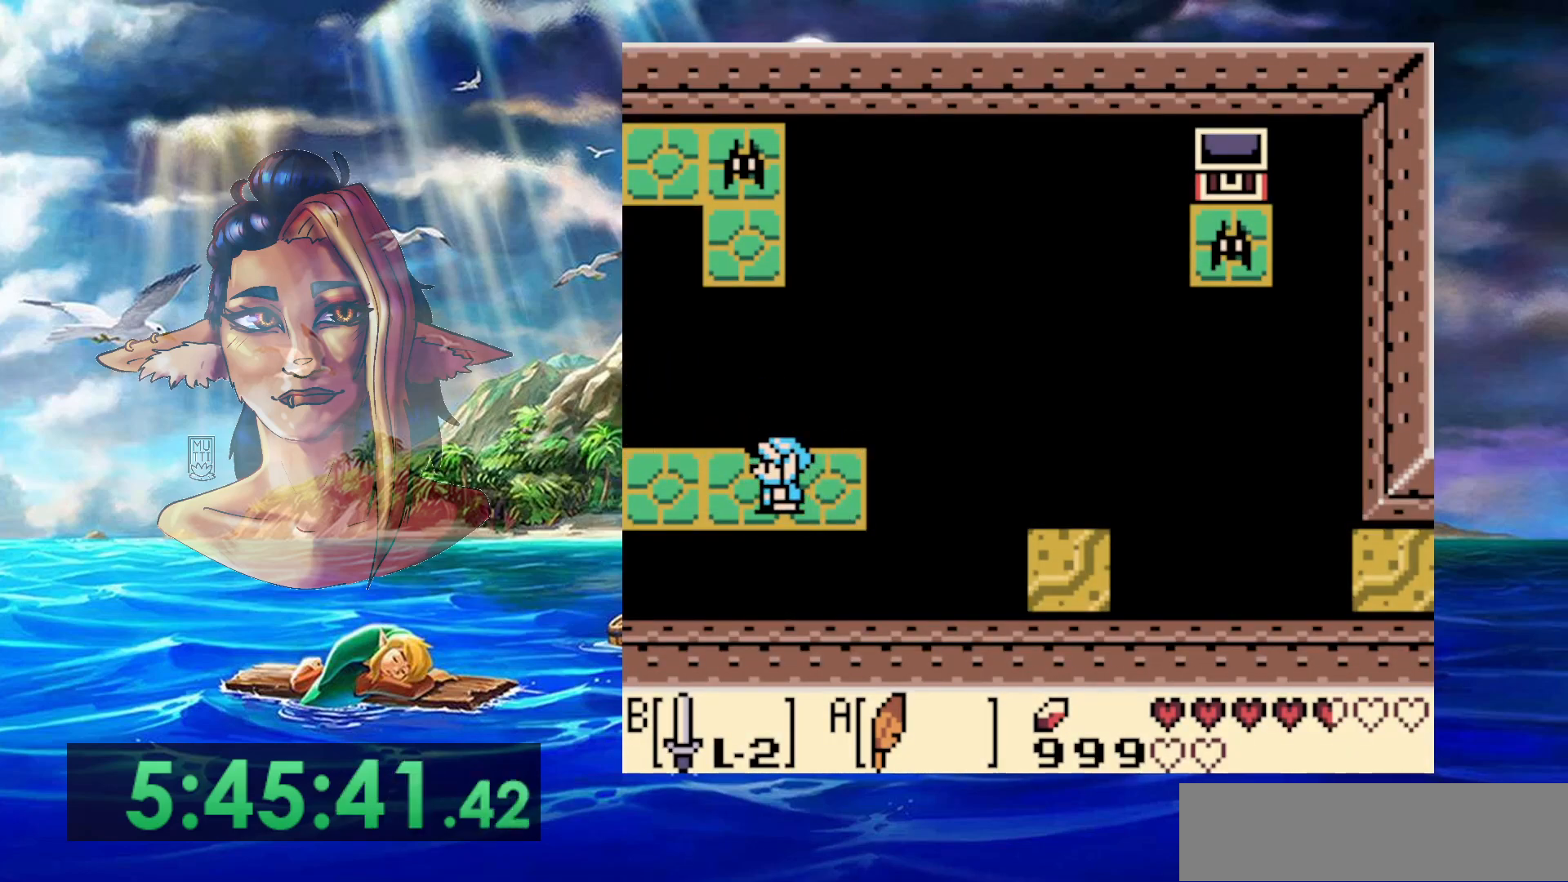
Gameplay with a controller (Nintendo layout); each line is a JSON object with the inputs held at the frame after it (dt_ms = milliseconds from this image to that frame). "events" lists button and stick changes between this image and that frame as [ms after this image, input, new state], when the widget could be followed in between. Not read: L3 R3 START.
{"dt_ms": 500, "buttons": [], "events": []}
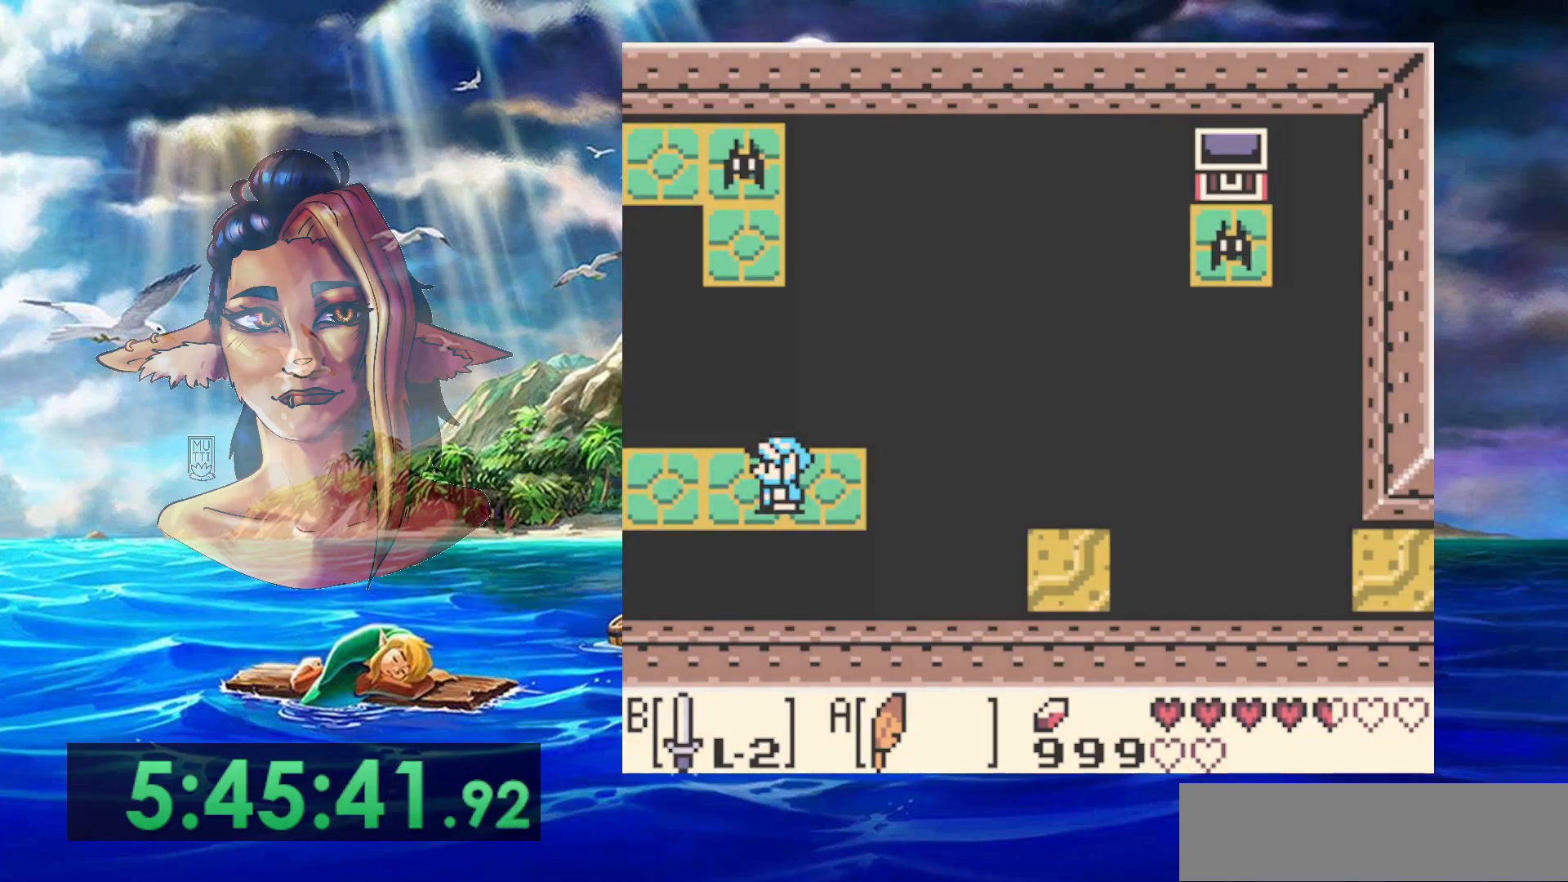
{"dt_ms": 500, "buttons": [], "events": []}
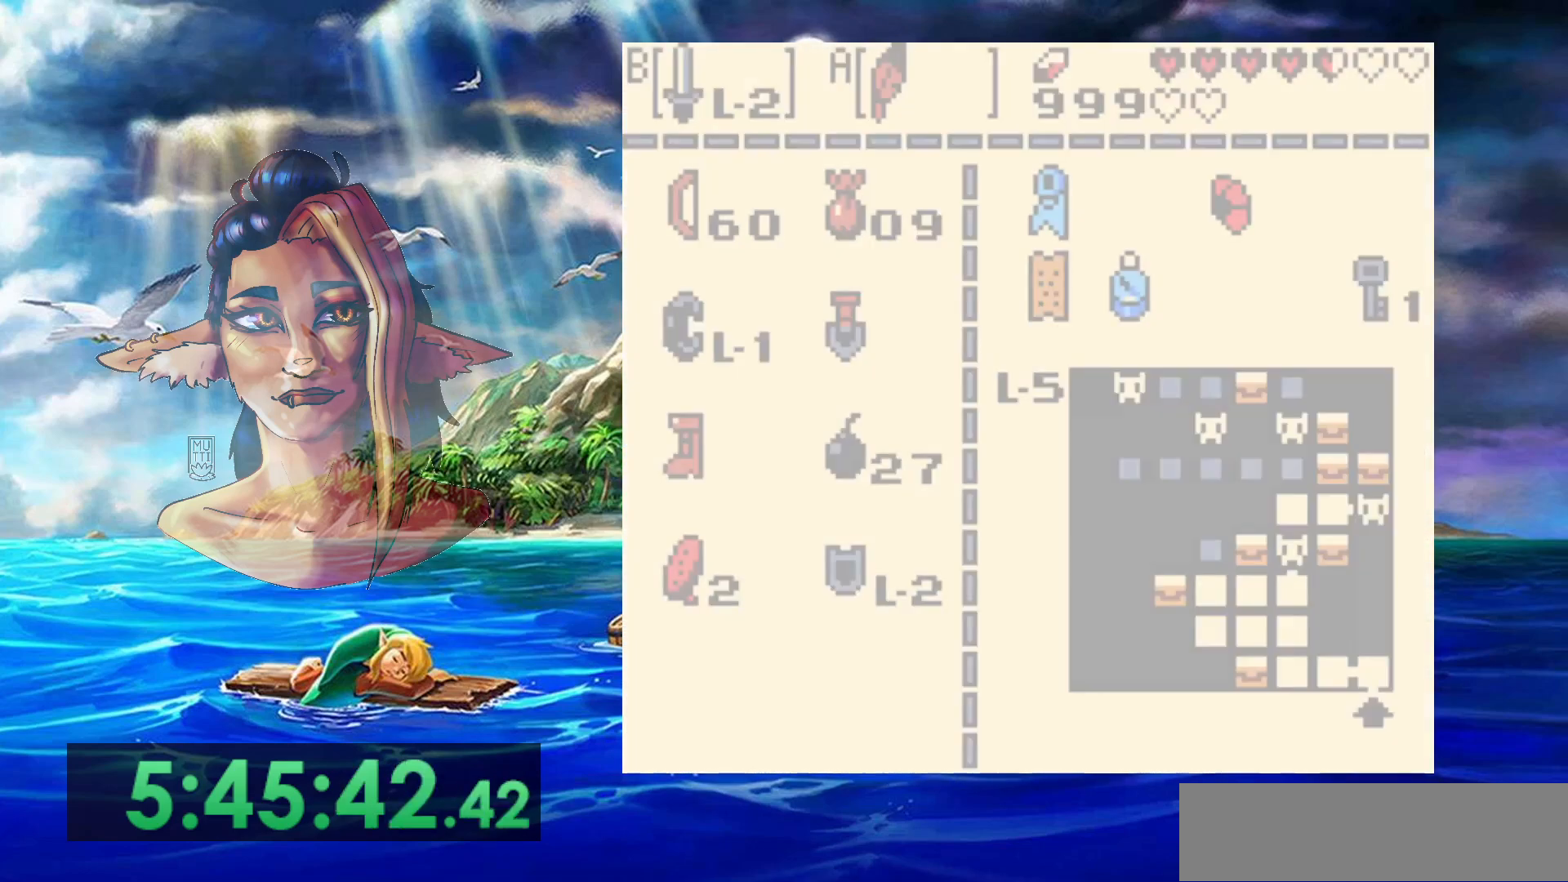
{"dt_ms": 1000, "buttons": [], "events": []}
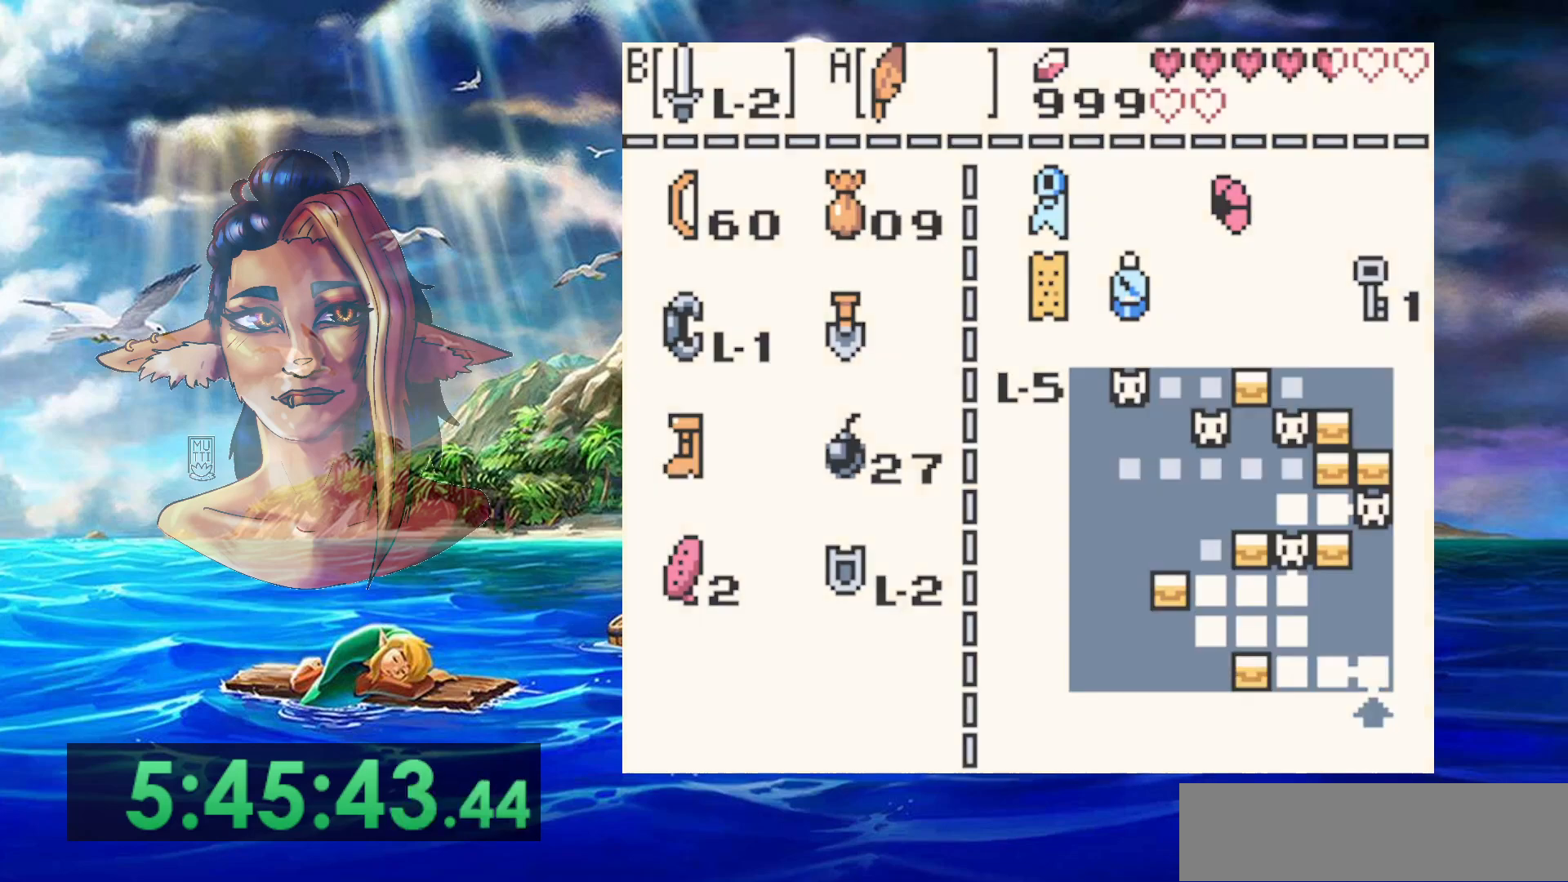
{"dt_ms": 500, "buttons": [], "events": []}
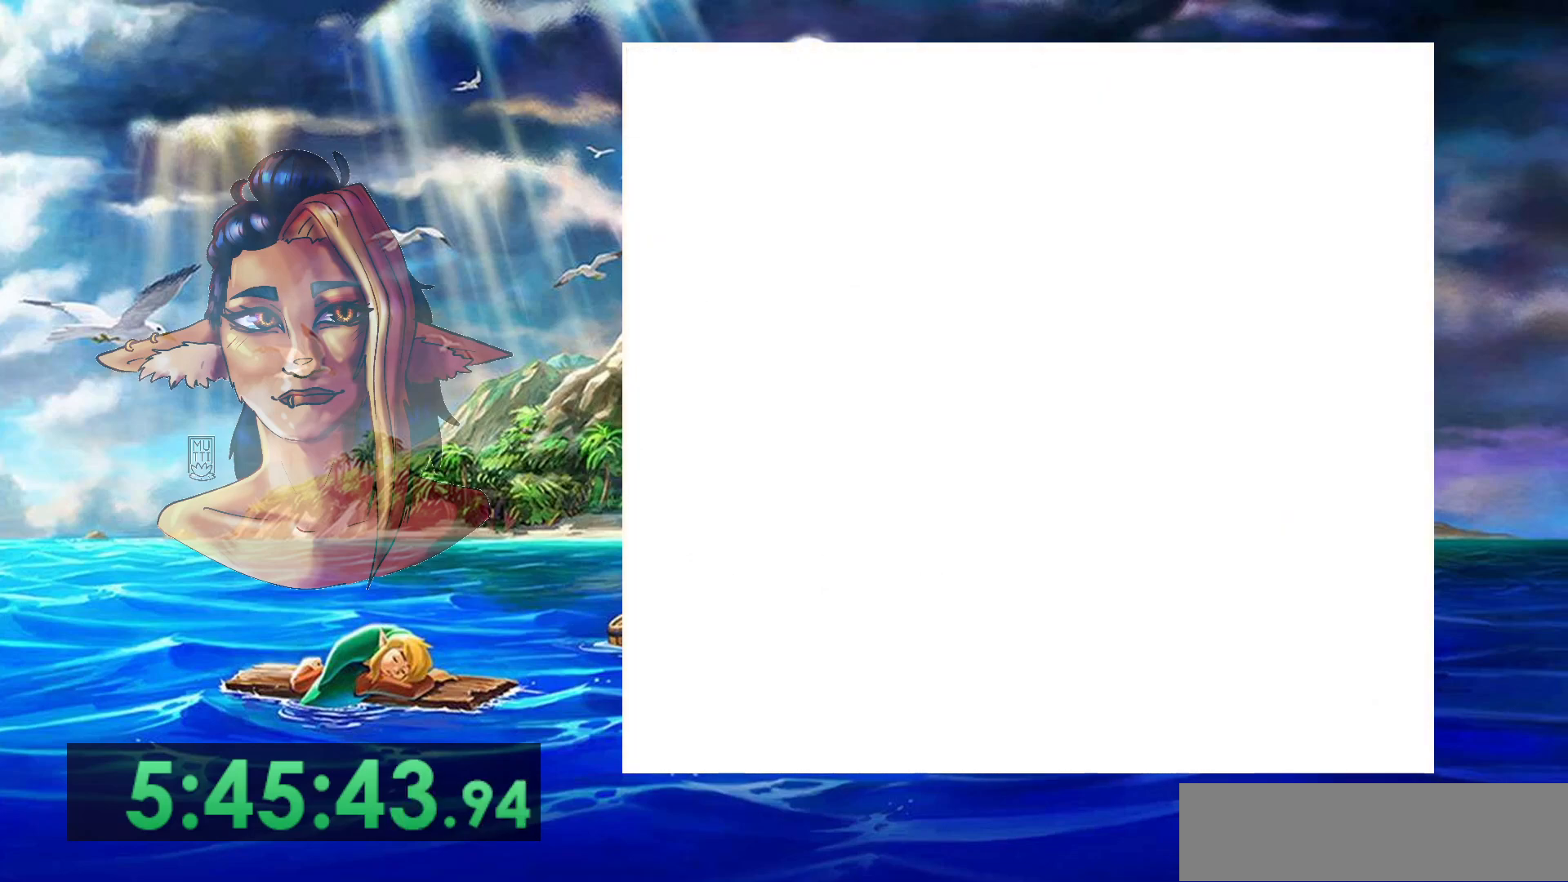
{"dt_ms": 500, "buttons": ["DPAD_LEFT"], "events": [[417, "DPAD_LEFT", "down"]]}
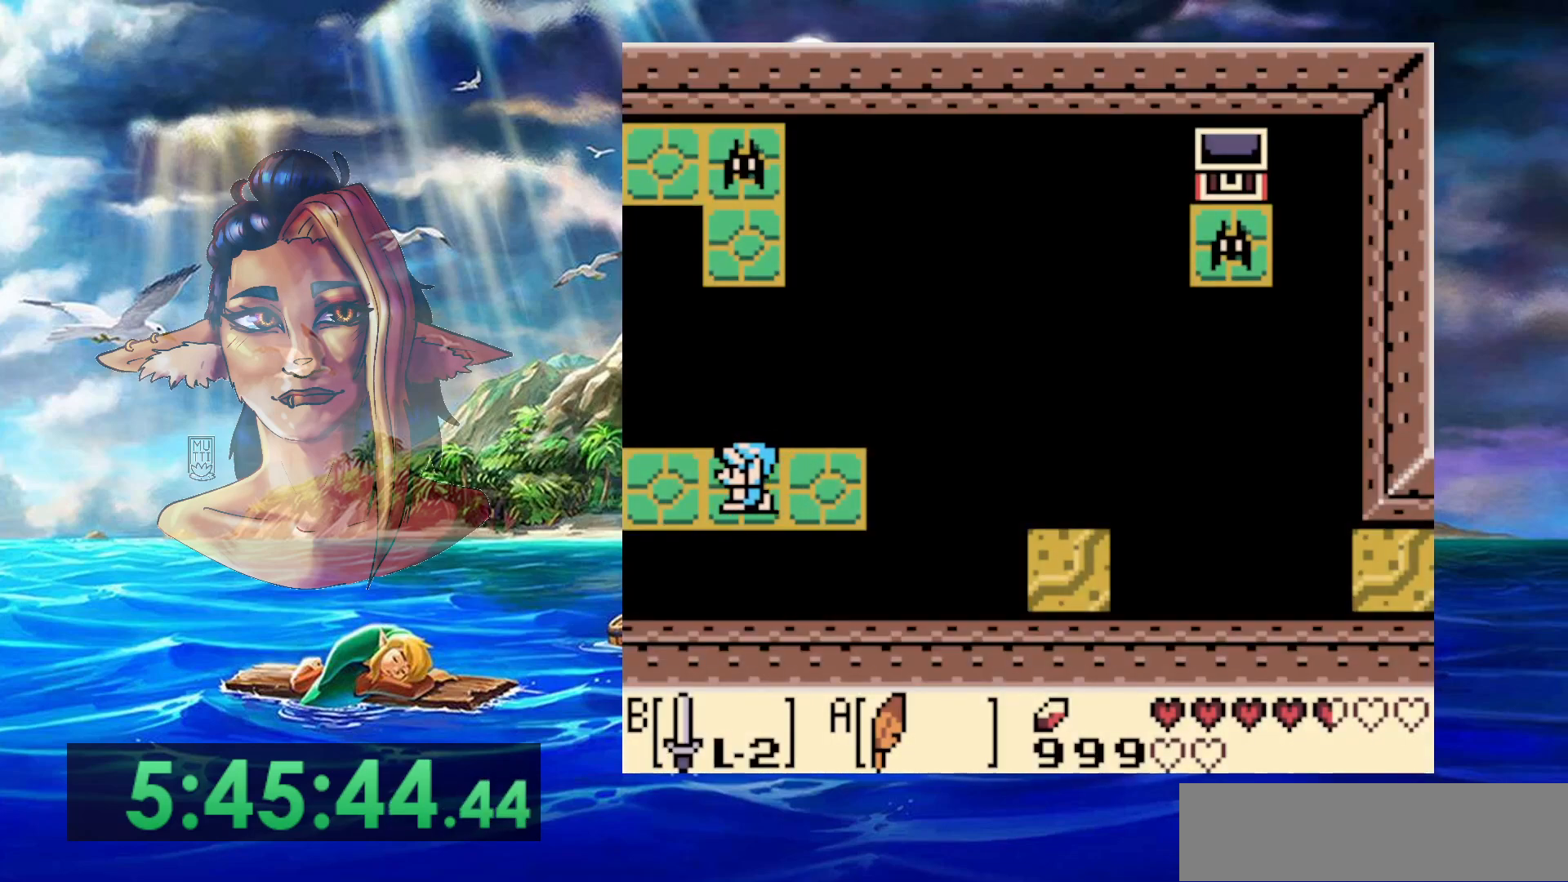
{"dt_ms": 500, "buttons": ["DPAD_LEFT"], "events": []}
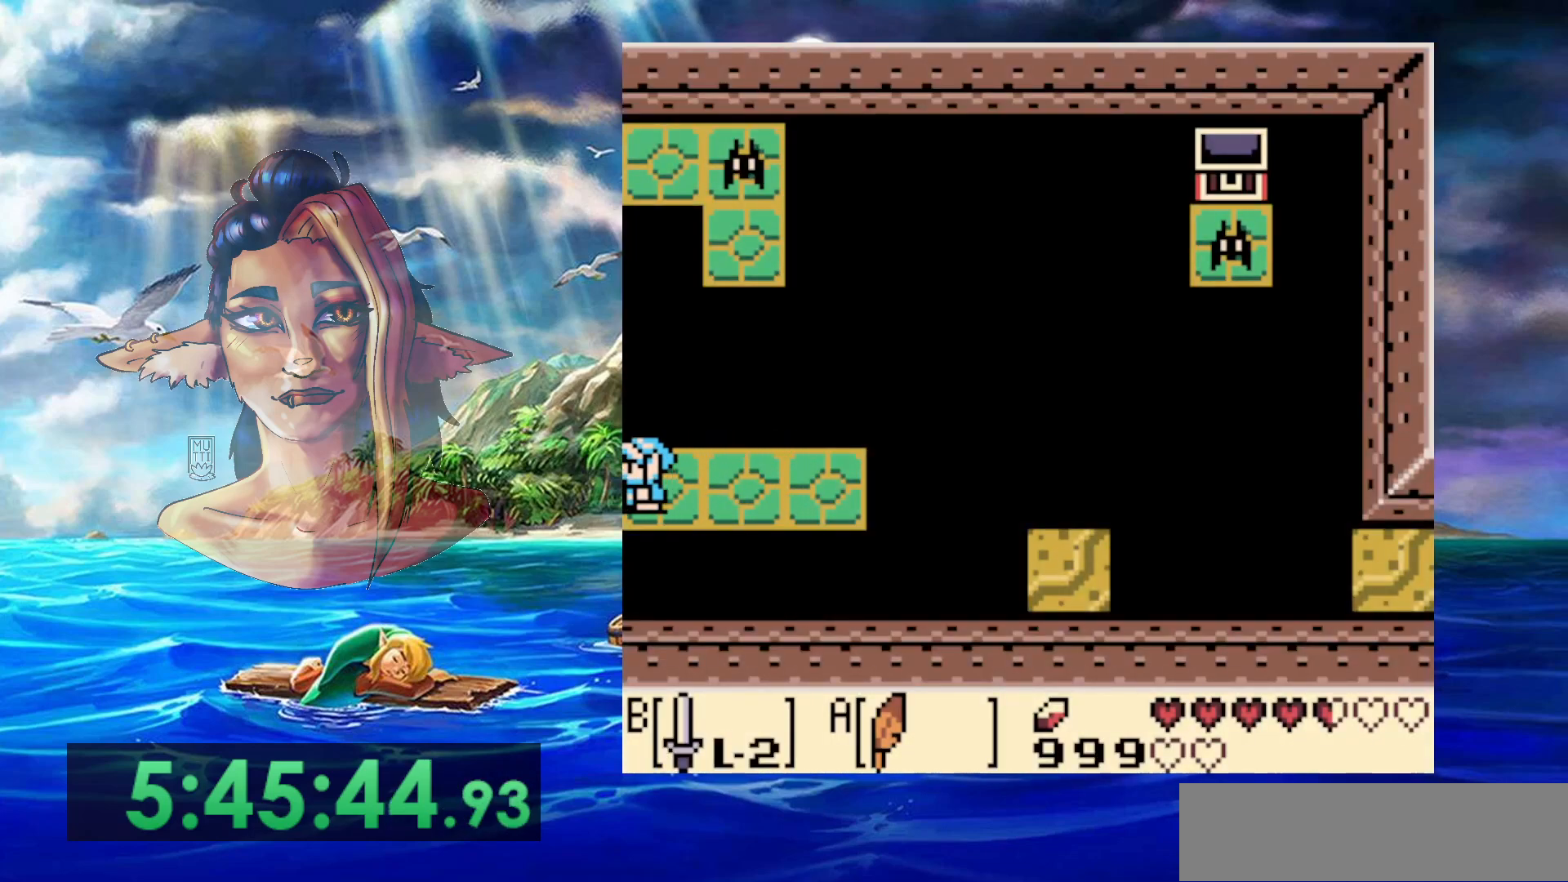
{"dt_ms": 500, "buttons": [], "events": [[400, "DPAD_LEFT", "up"]]}
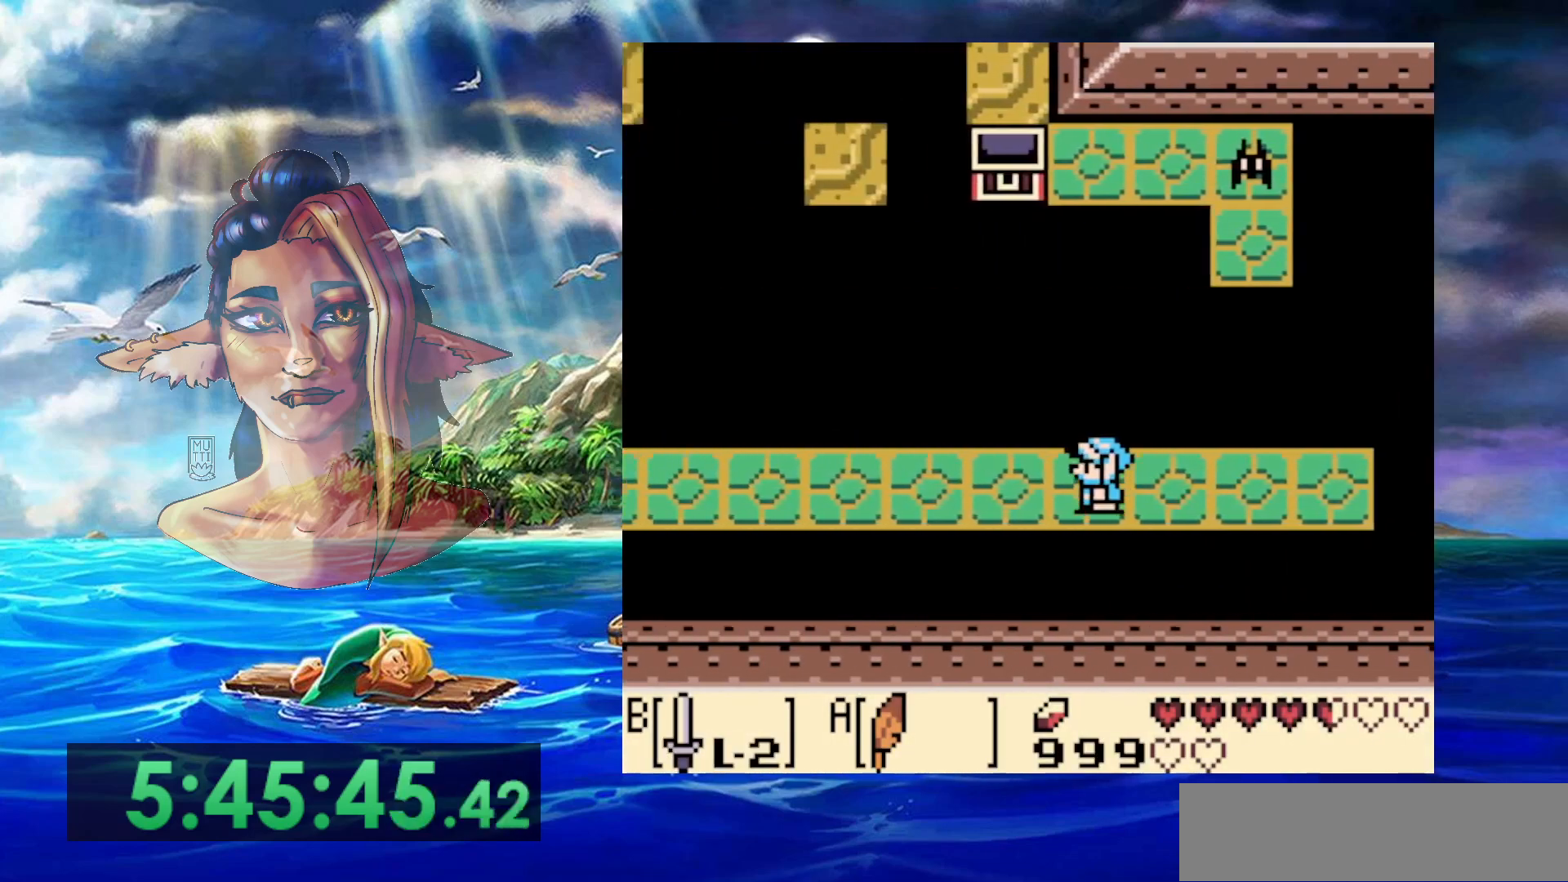
{"dt_ms": 500, "buttons": [], "events": []}
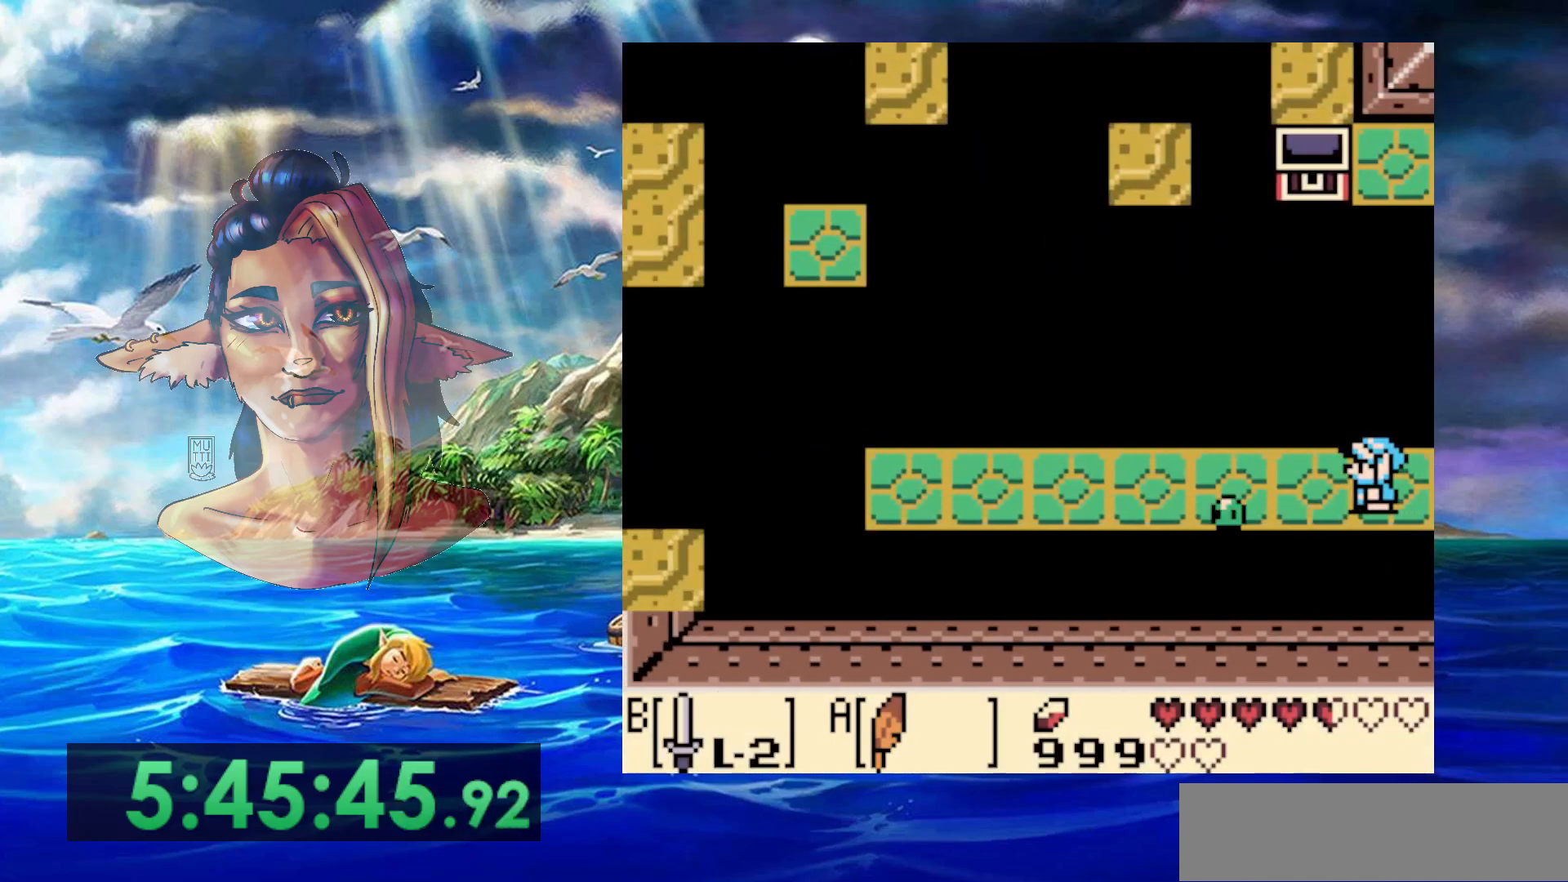
{"dt_ms": 500, "buttons": ["B"], "events": [[317, "DPAD_LEFT", "down"], [417, "B", "down"], [450, "DPAD_LEFT", "up"]]}
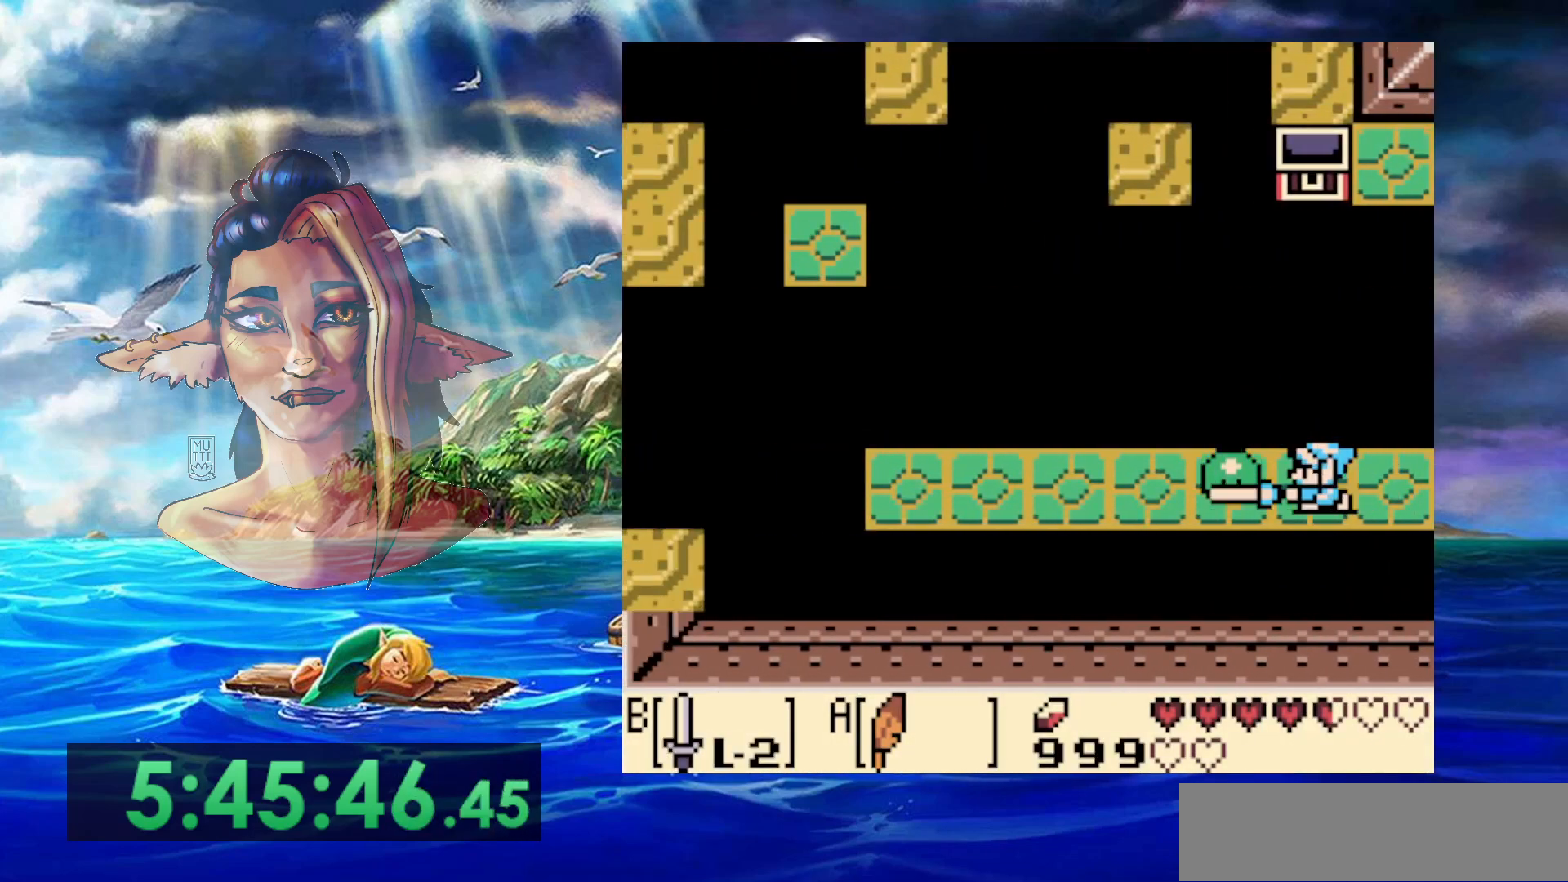
{"dt_ms": 500, "buttons": ["DPAD_LEFT"], "events": [[350, "DPAD_LEFT", "down"], [433, "B", "up"]]}
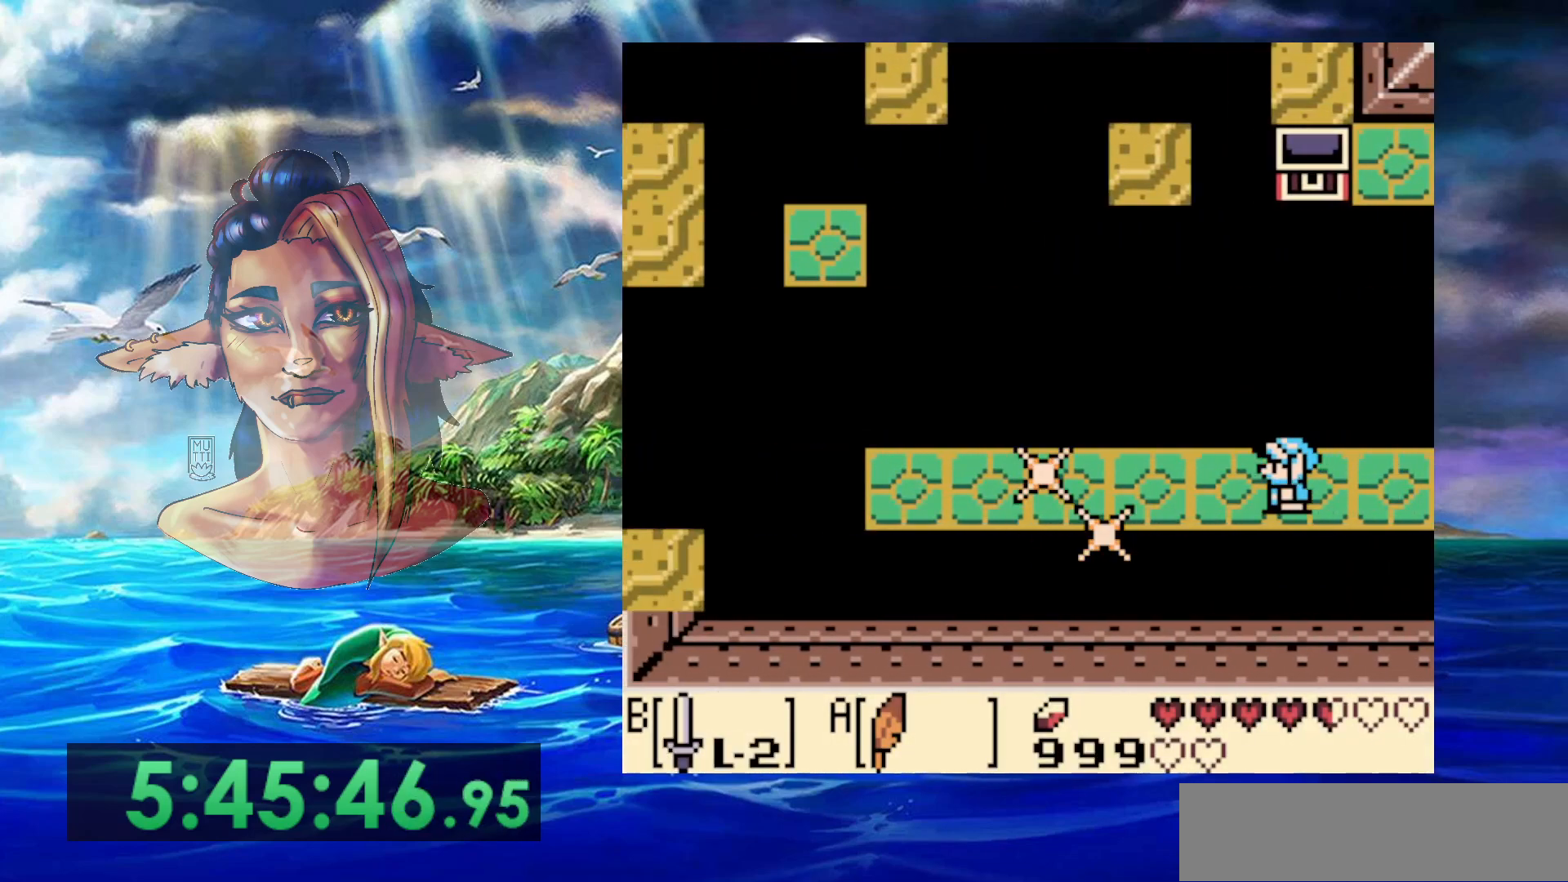
{"dt_ms": 500, "buttons": ["DPAD_LEFT"], "events": []}
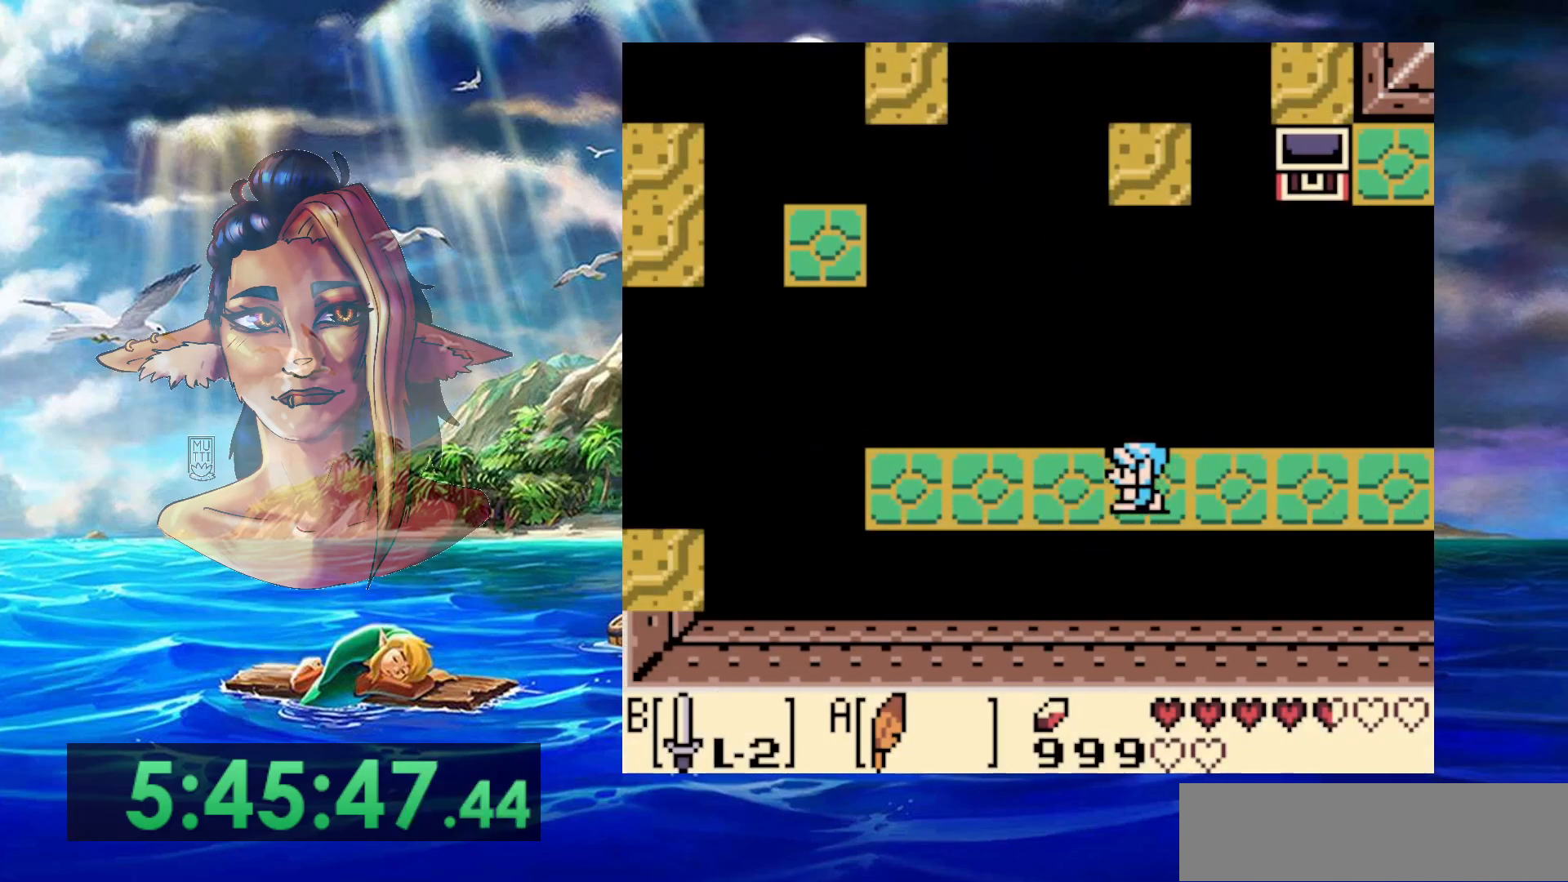
{"dt_ms": 500, "buttons": [], "events": [[367, "DPAD_LEFT", "up"]]}
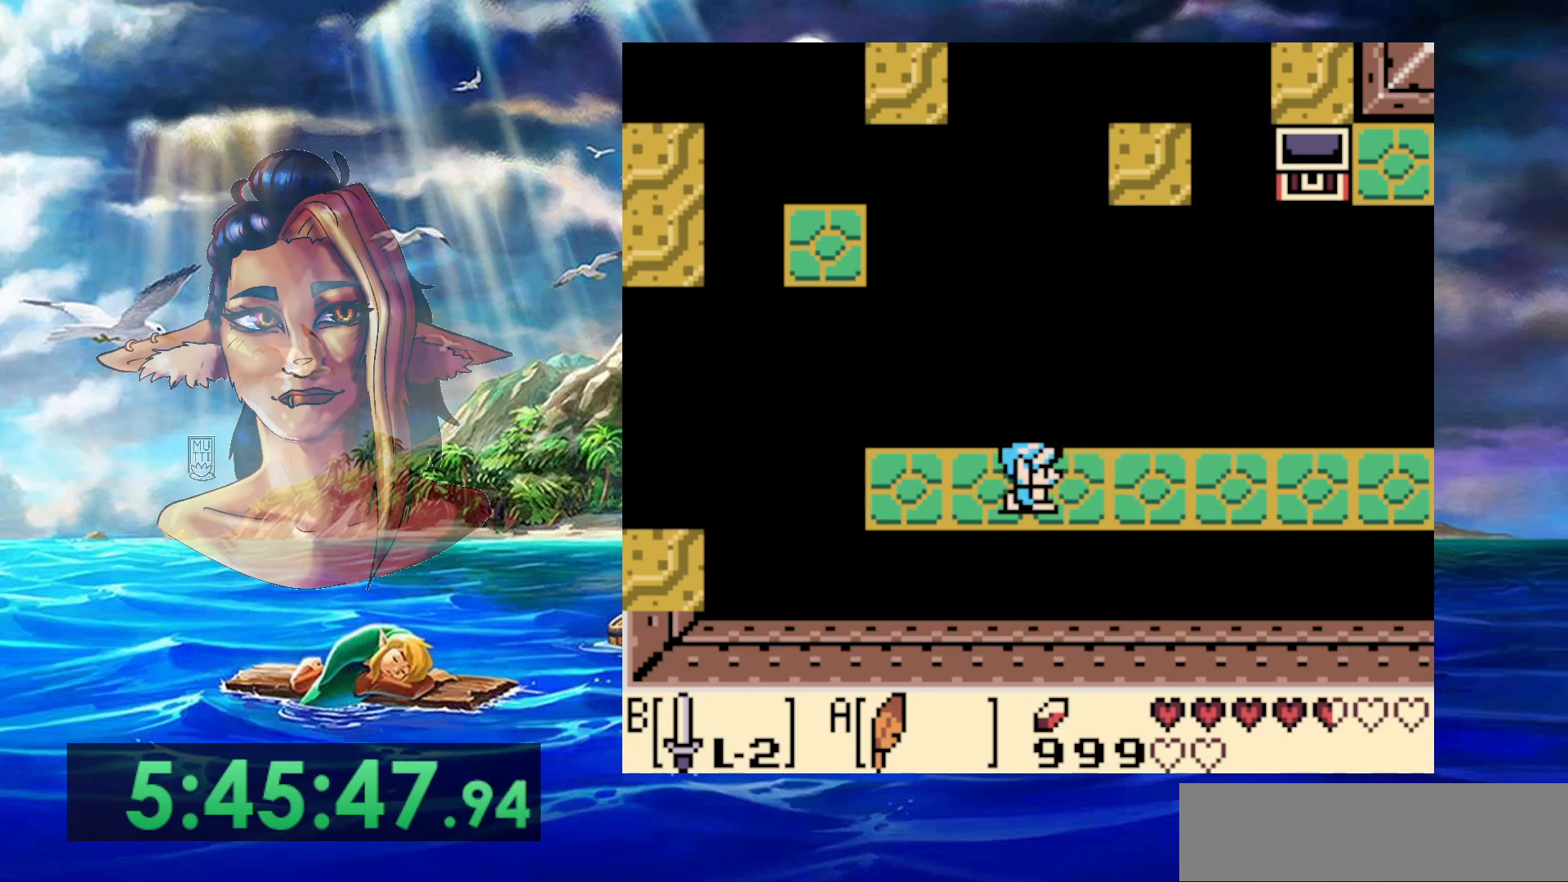
{"dt_ms": 500, "buttons": [], "events": [[17, "DPAD_RIGHT", "down"], [433, "DPAD_RIGHT", "up"]]}
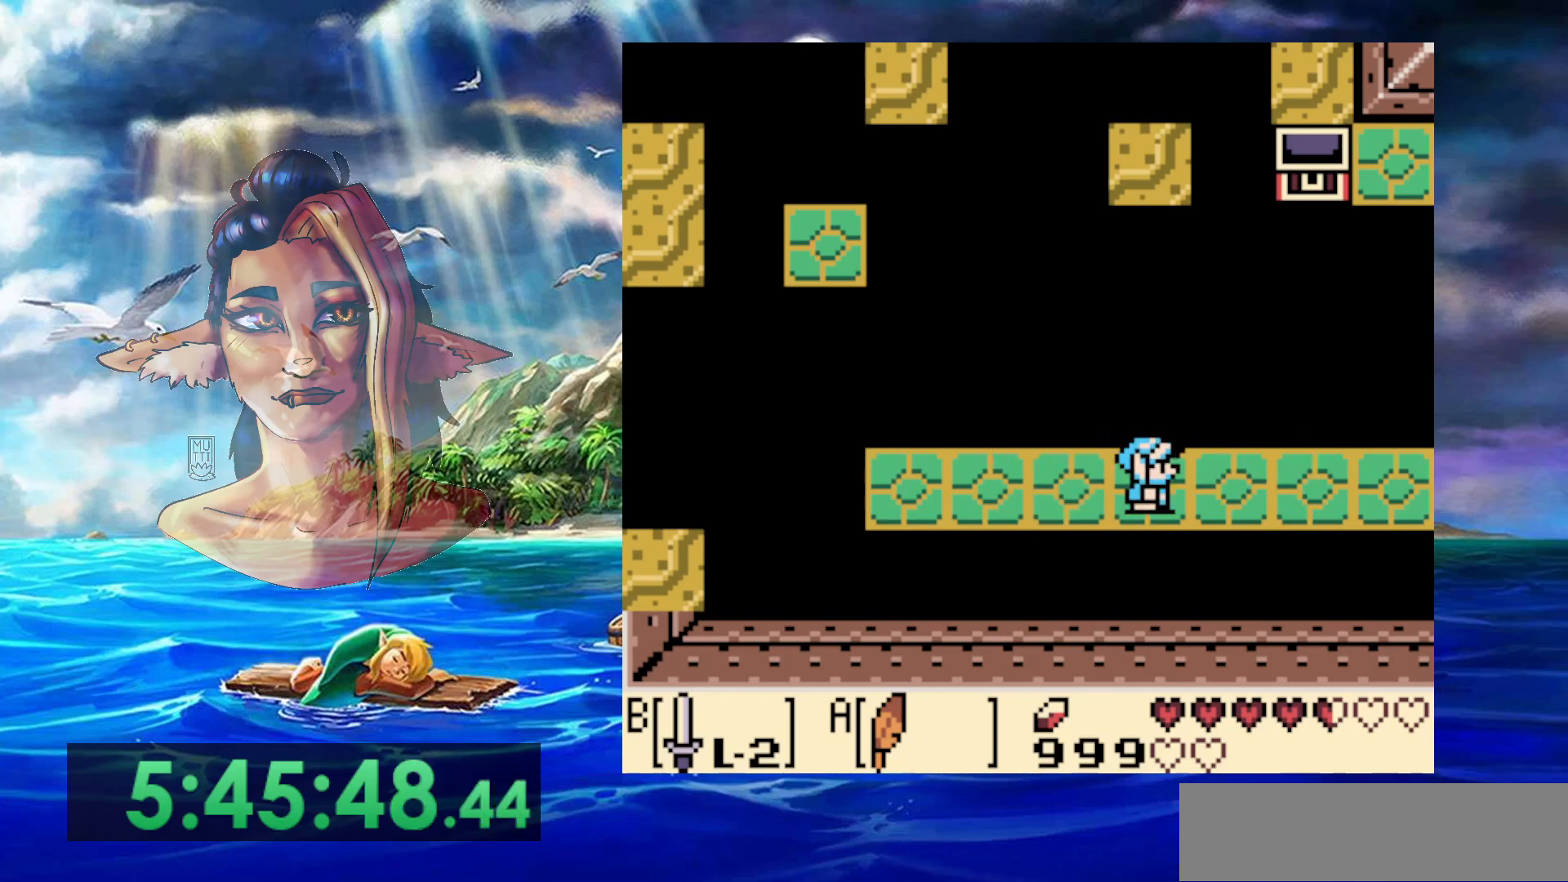
{"dt_ms": 500, "buttons": [], "events": []}
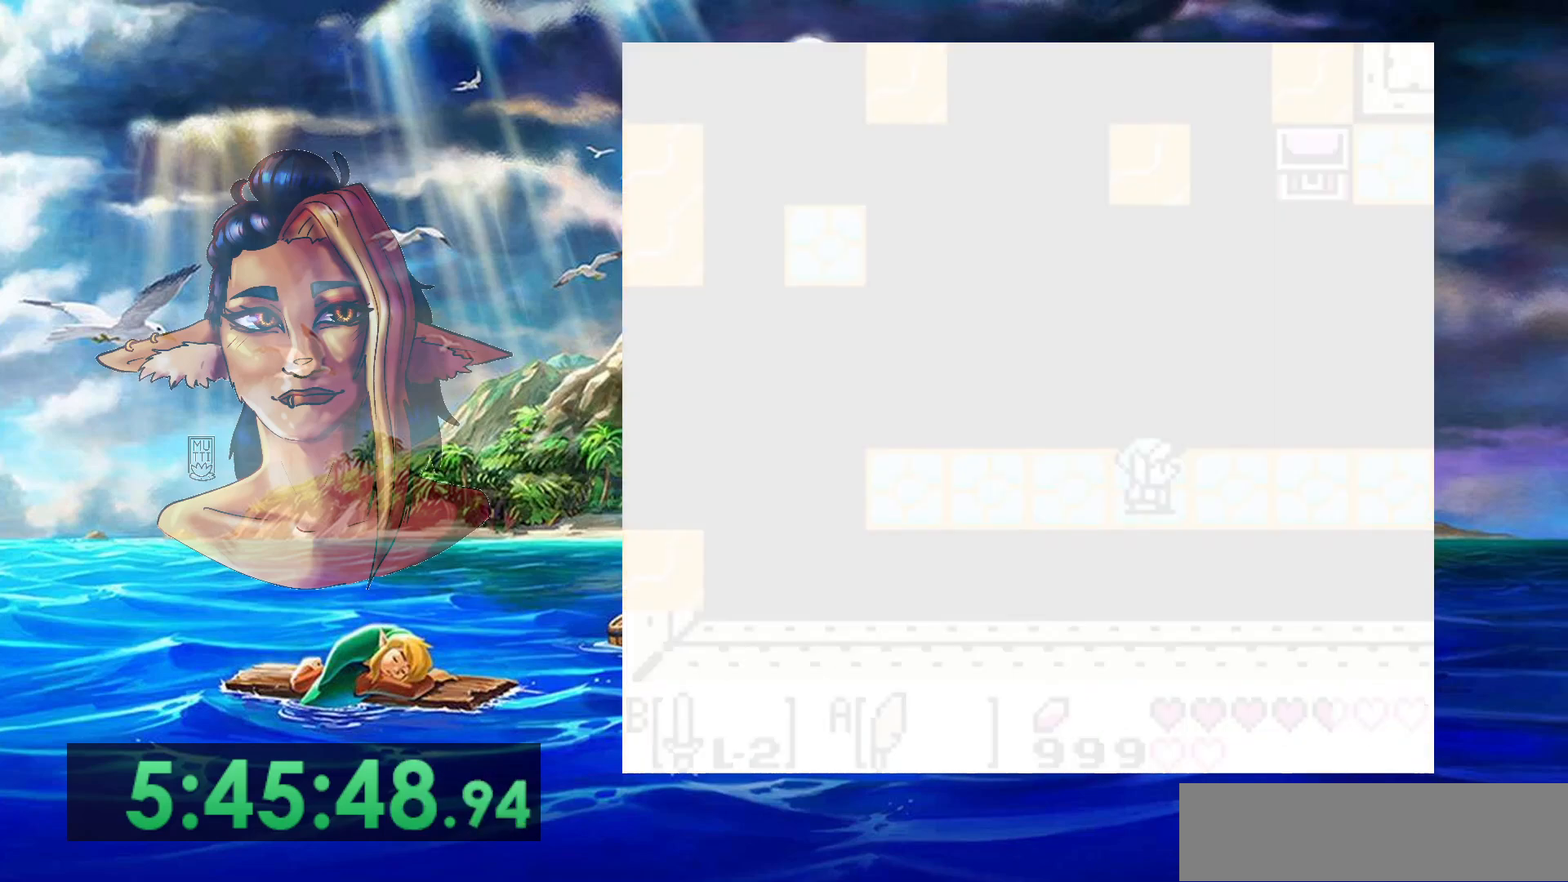
{"dt_ms": 500, "buttons": [], "events": []}
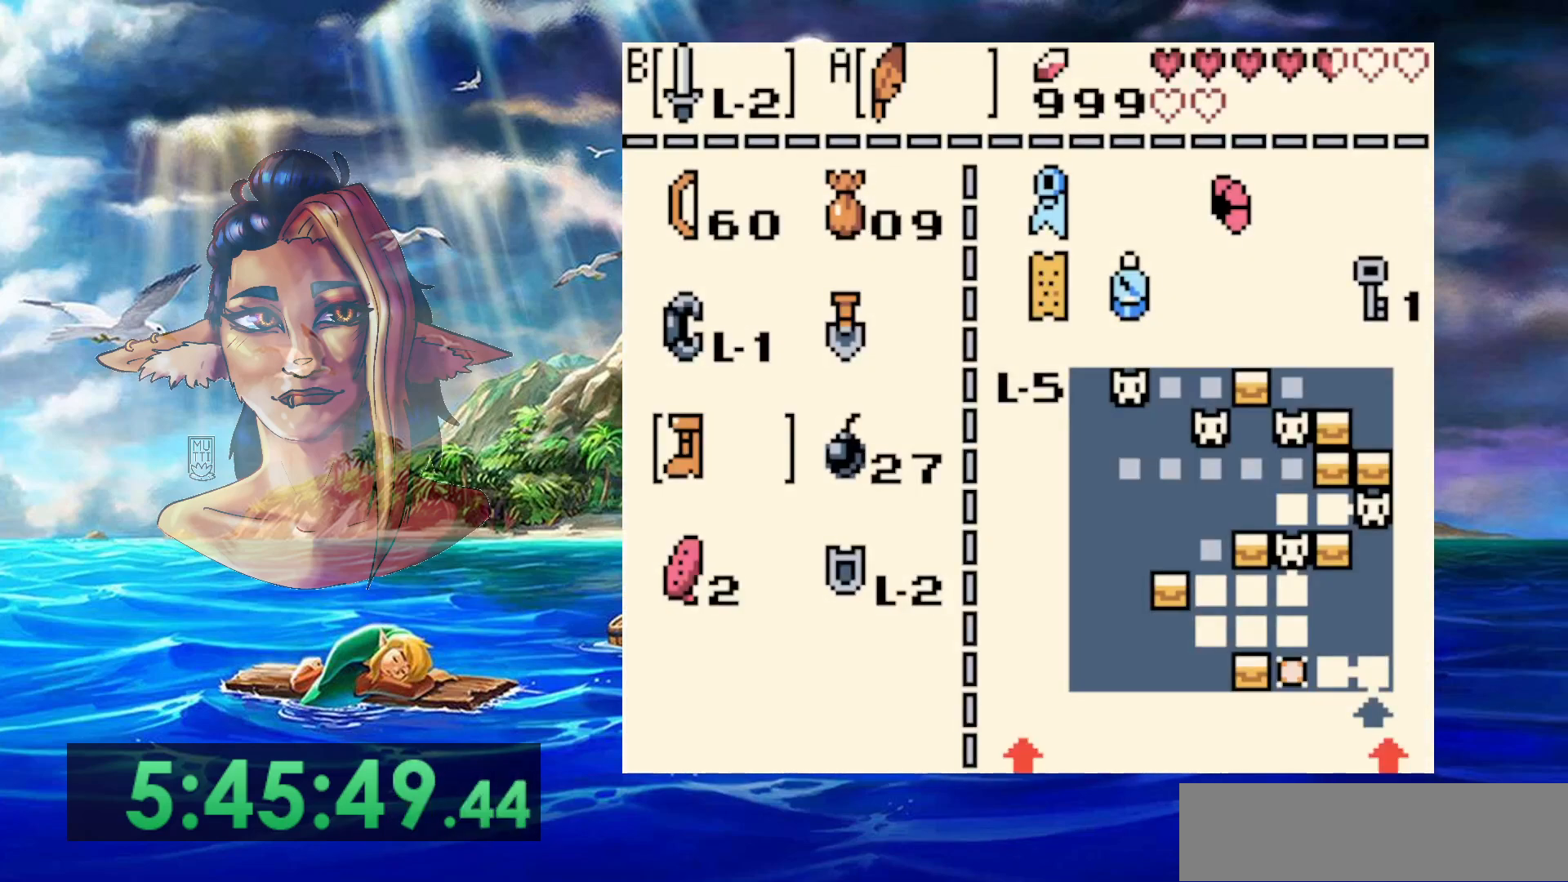
{"dt_ms": 500, "buttons": [], "events": []}
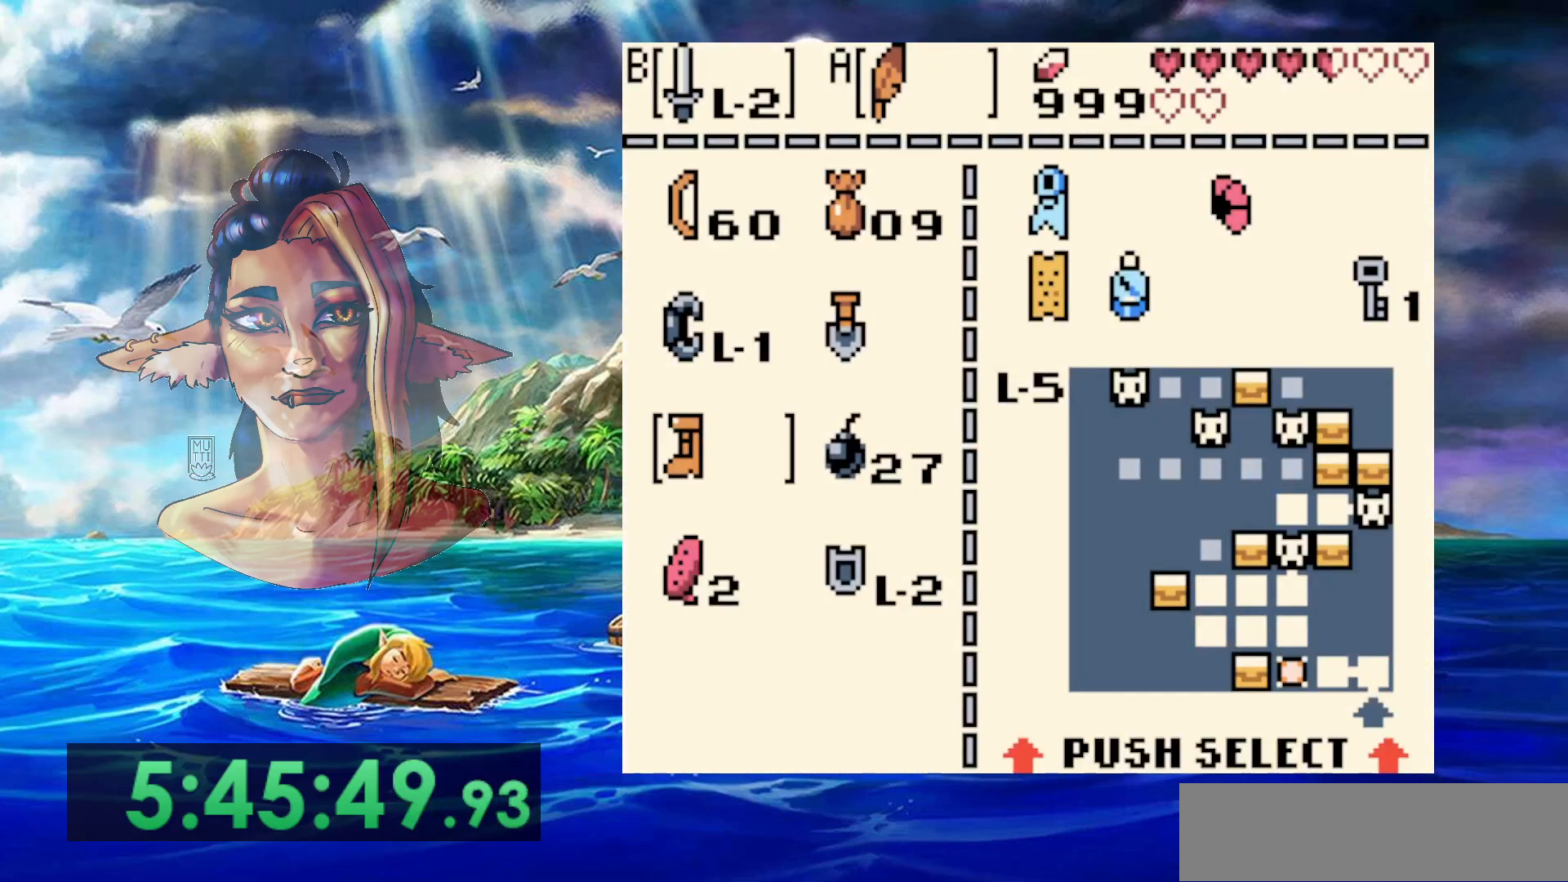
{"dt_ms": 500, "buttons": [], "events": []}
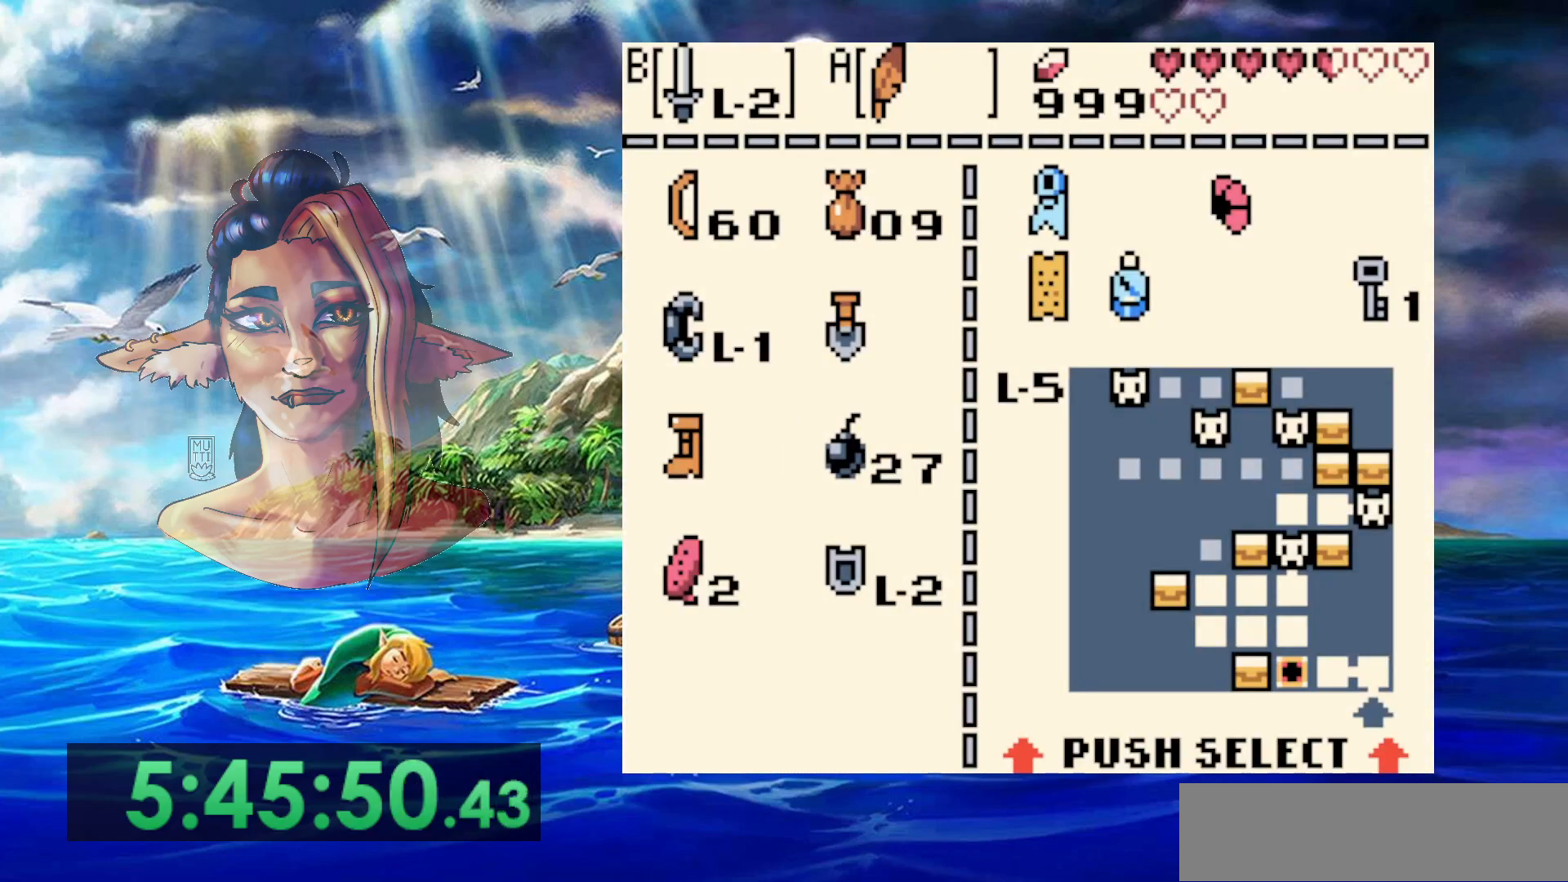
{"dt_ms": 500, "buttons": [], "events": []}
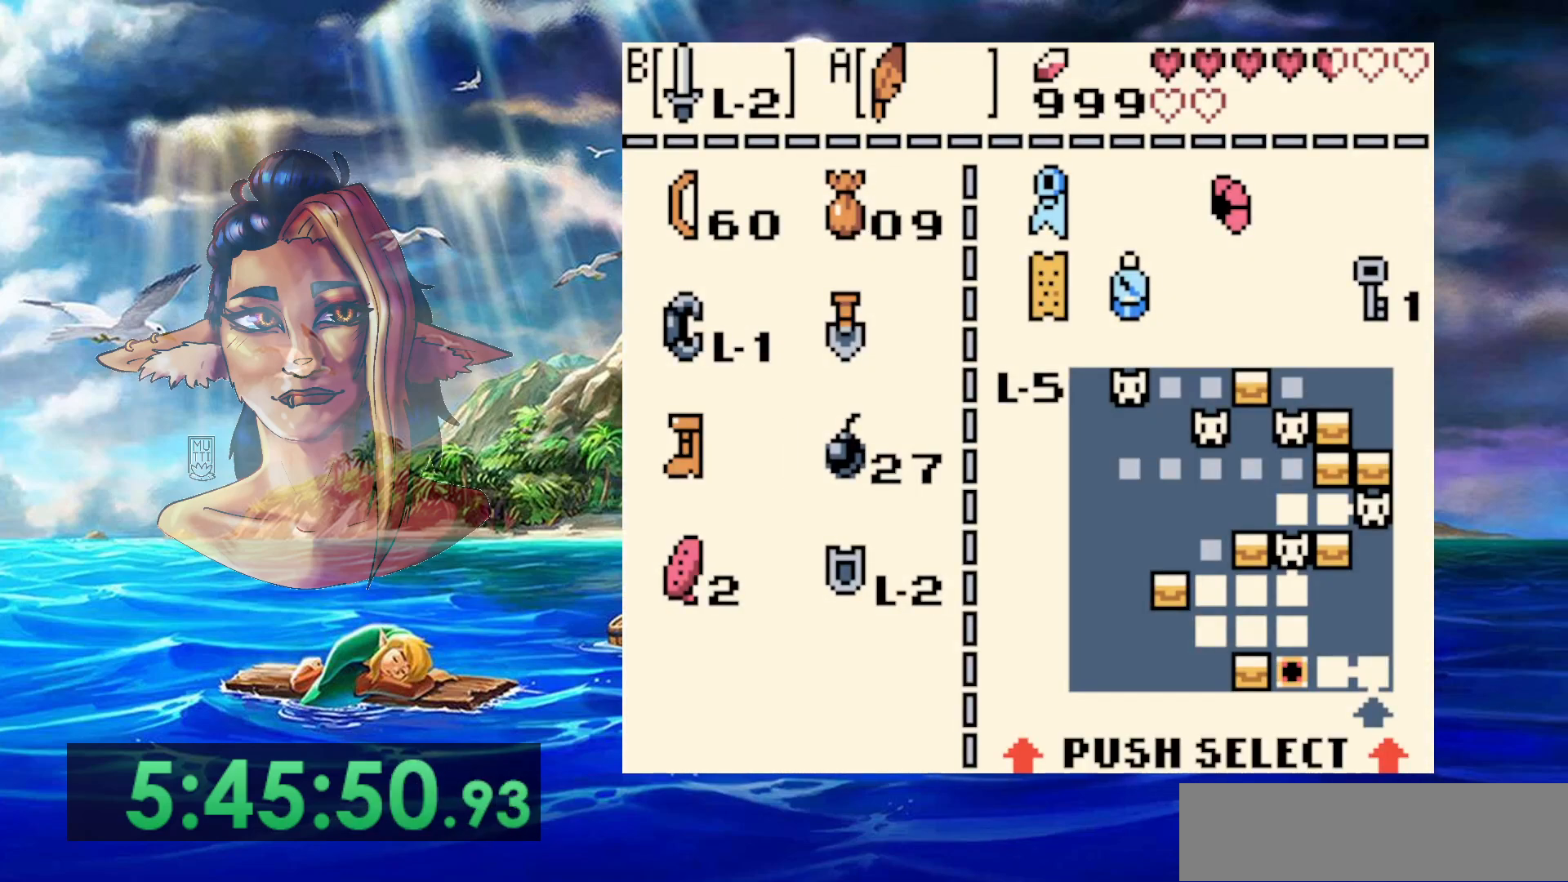
{"dt_ms": 500, "buttons": [], "events": []}
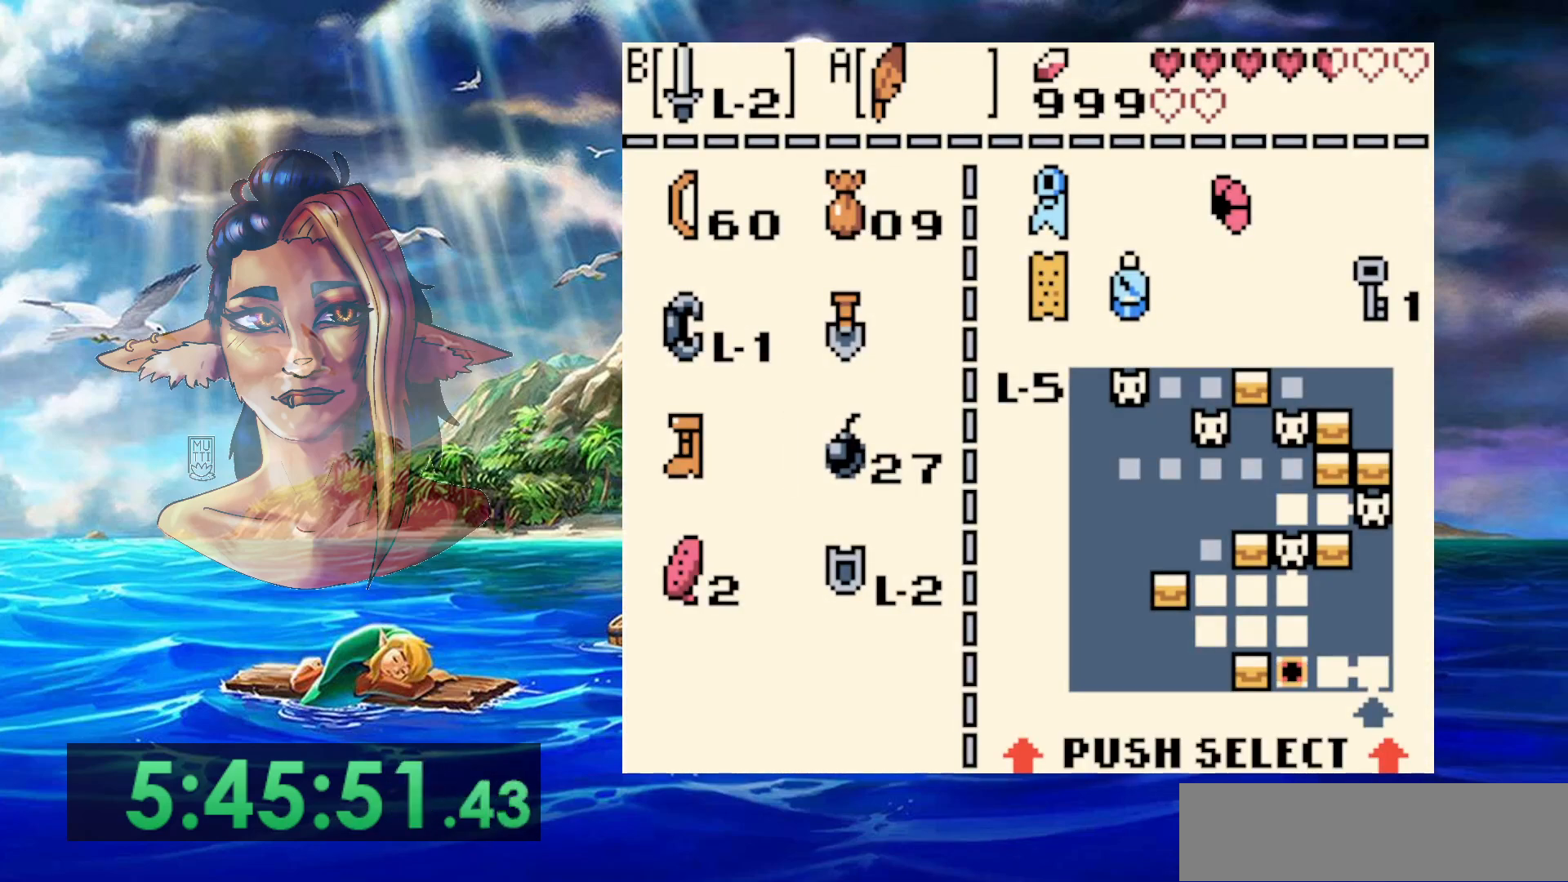
{"dt_ms": 500, "buttons": [], "events": [[183, "B", "down"], [317, "B", "up"]]}
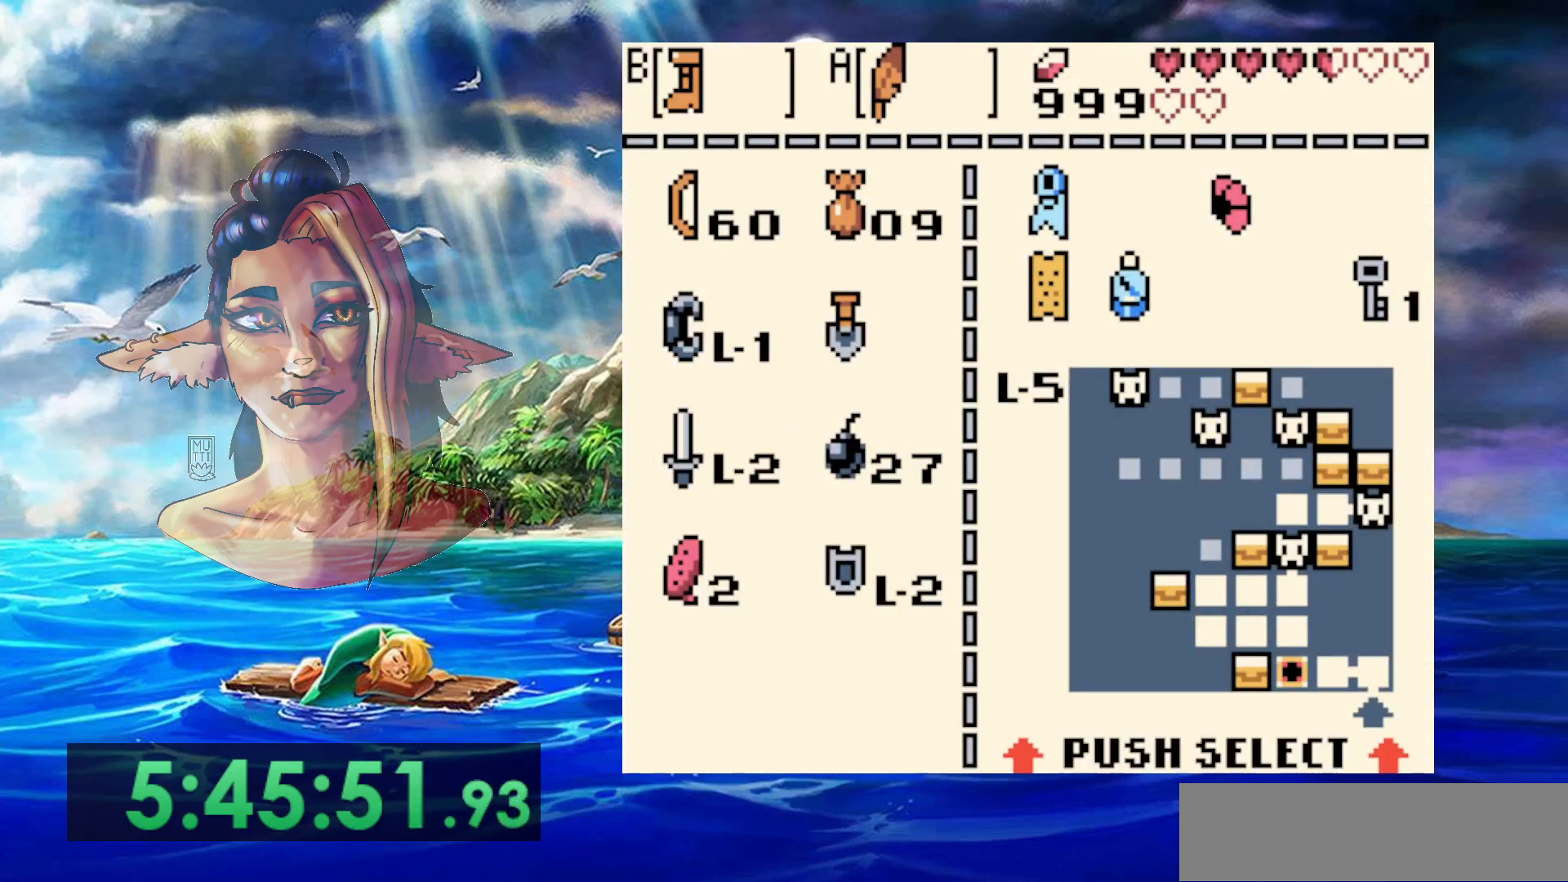
{"dt_ms": 500, "buttons": [], "events": []}
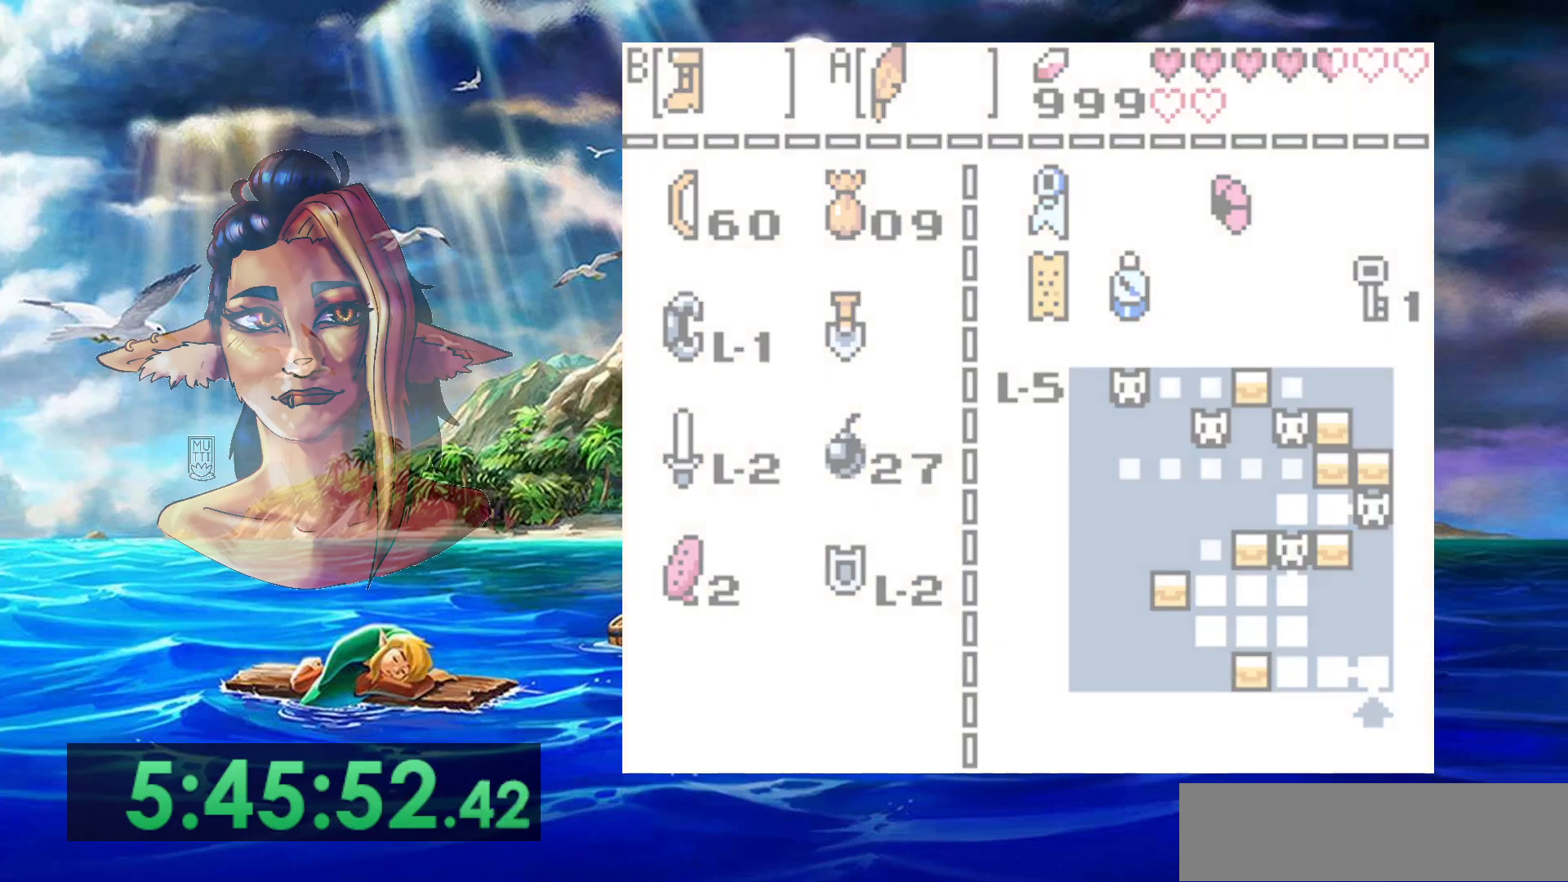
{"dt_ms": 500, "buttons": [], "events": []}
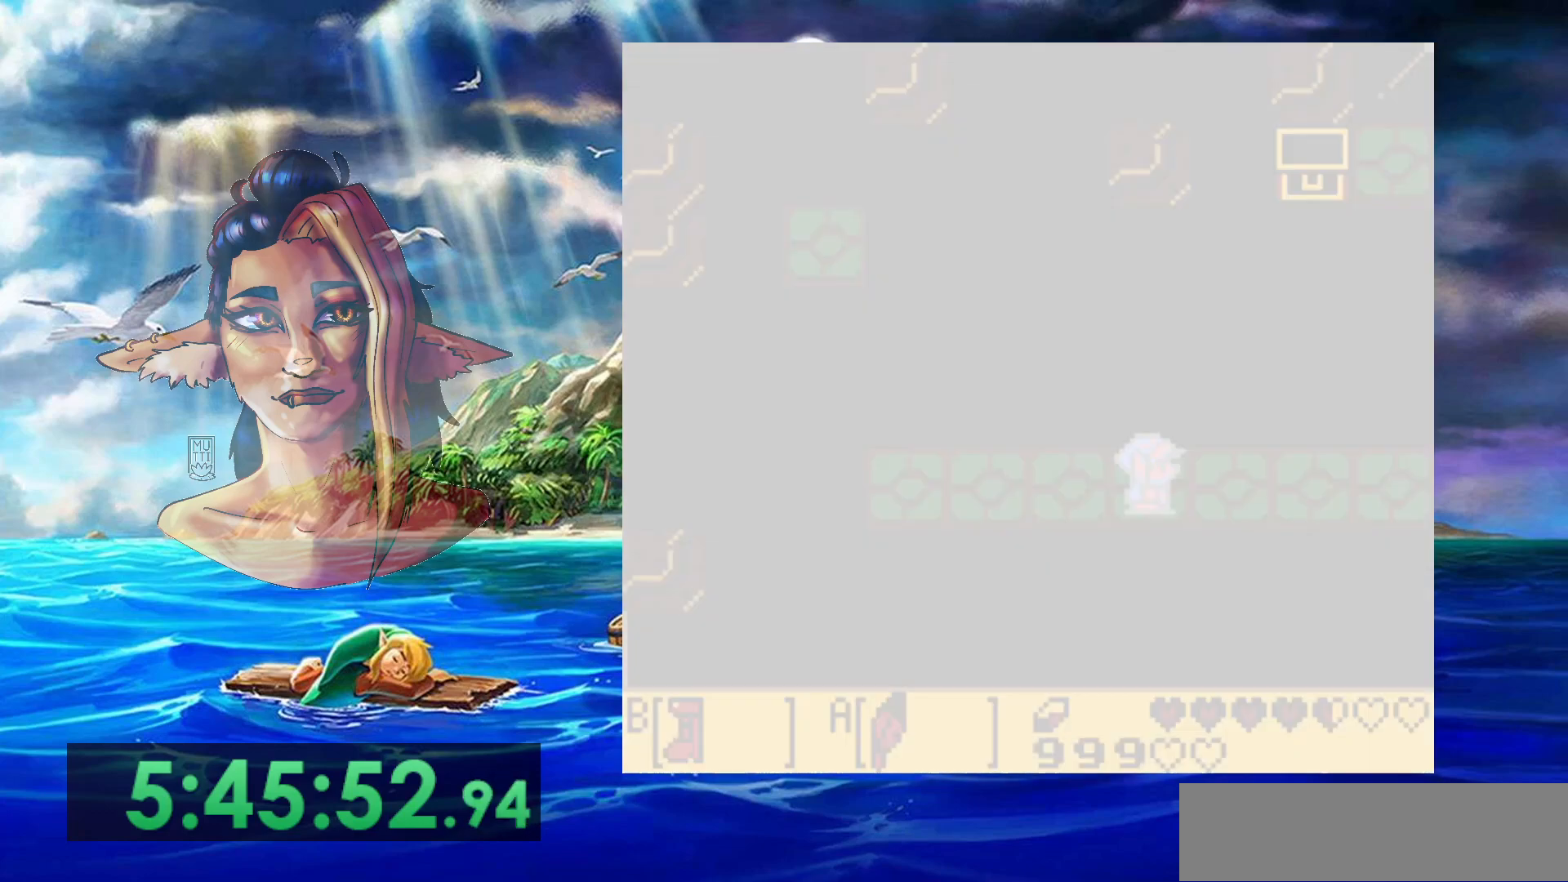
{"dt_ms": 500, "buttons": [], "events": []}
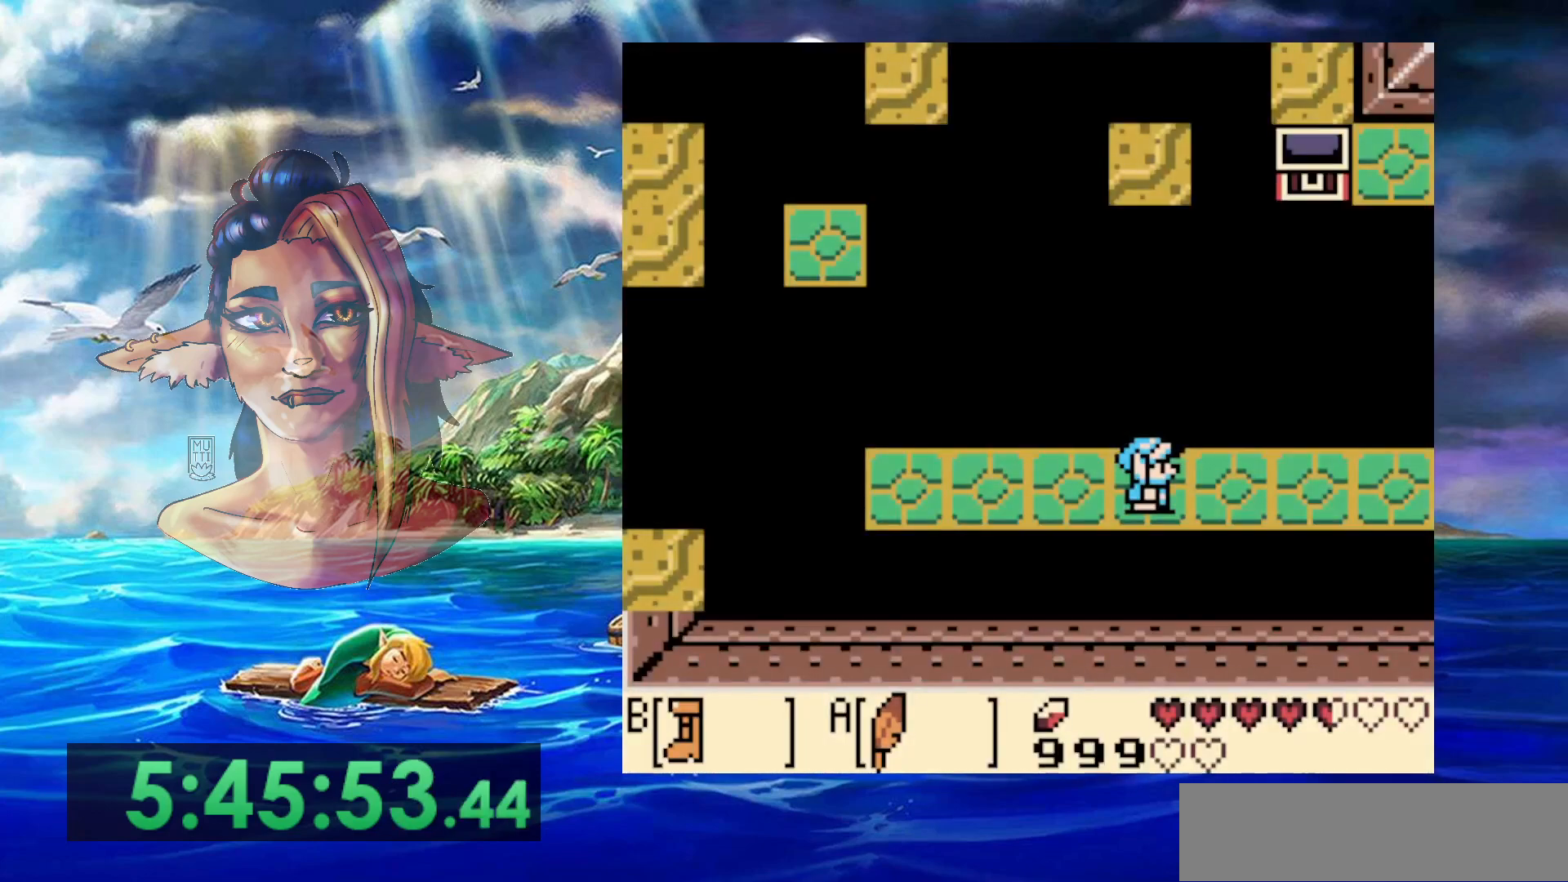
{"dt_ms": 500, "buttons": [], "events": [[33, "DPAD_LEFT", "down"], [350, "DPAD_LEFT", "up"]]}
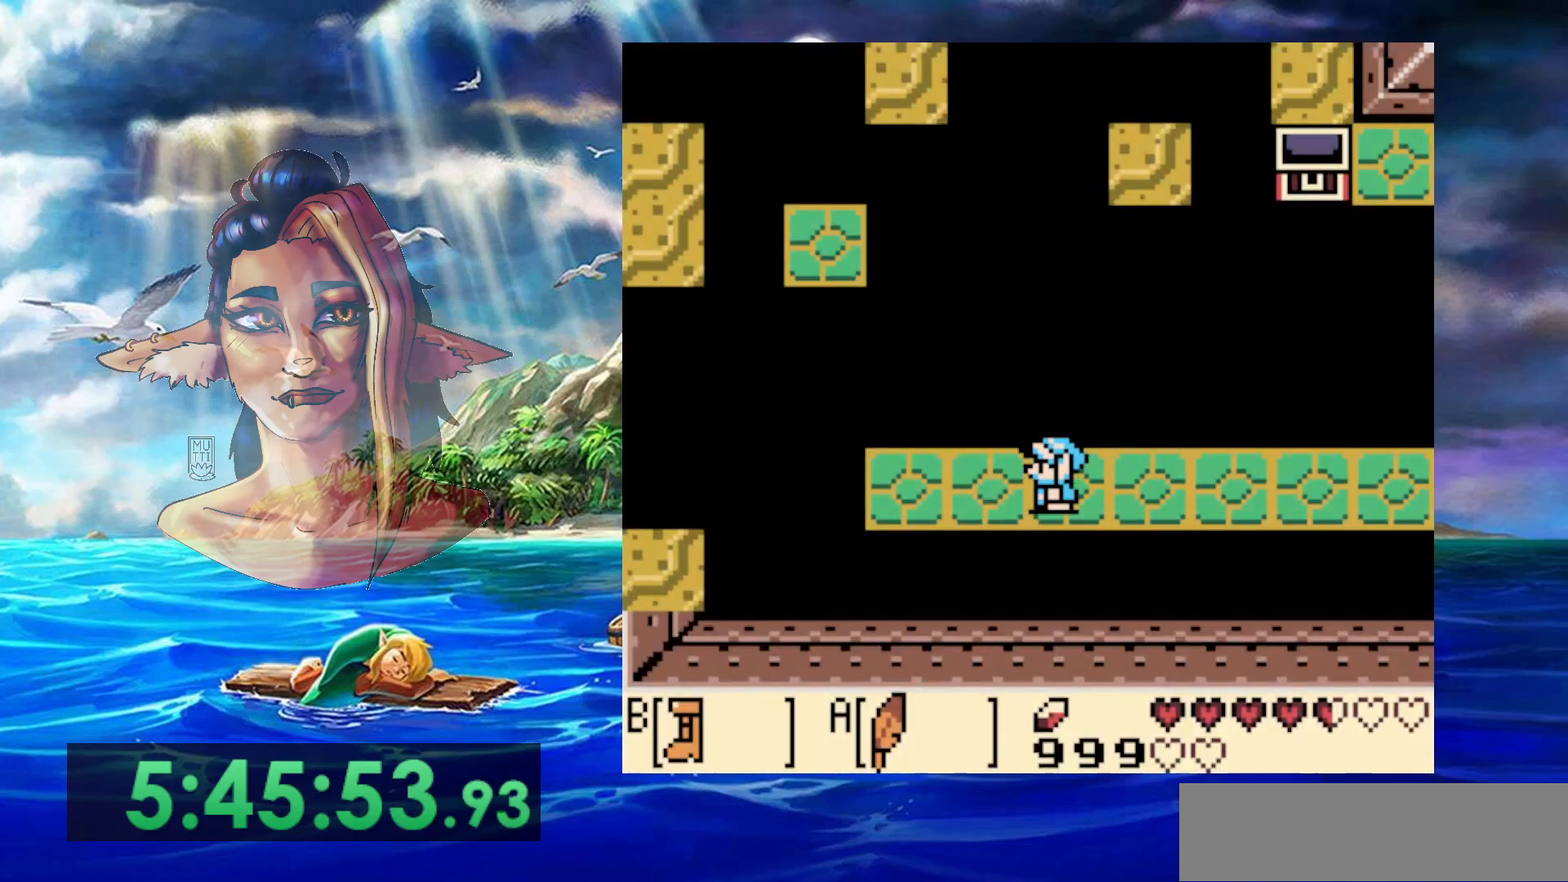
{"dt_ms": 500, "buttons": [], "events": []}
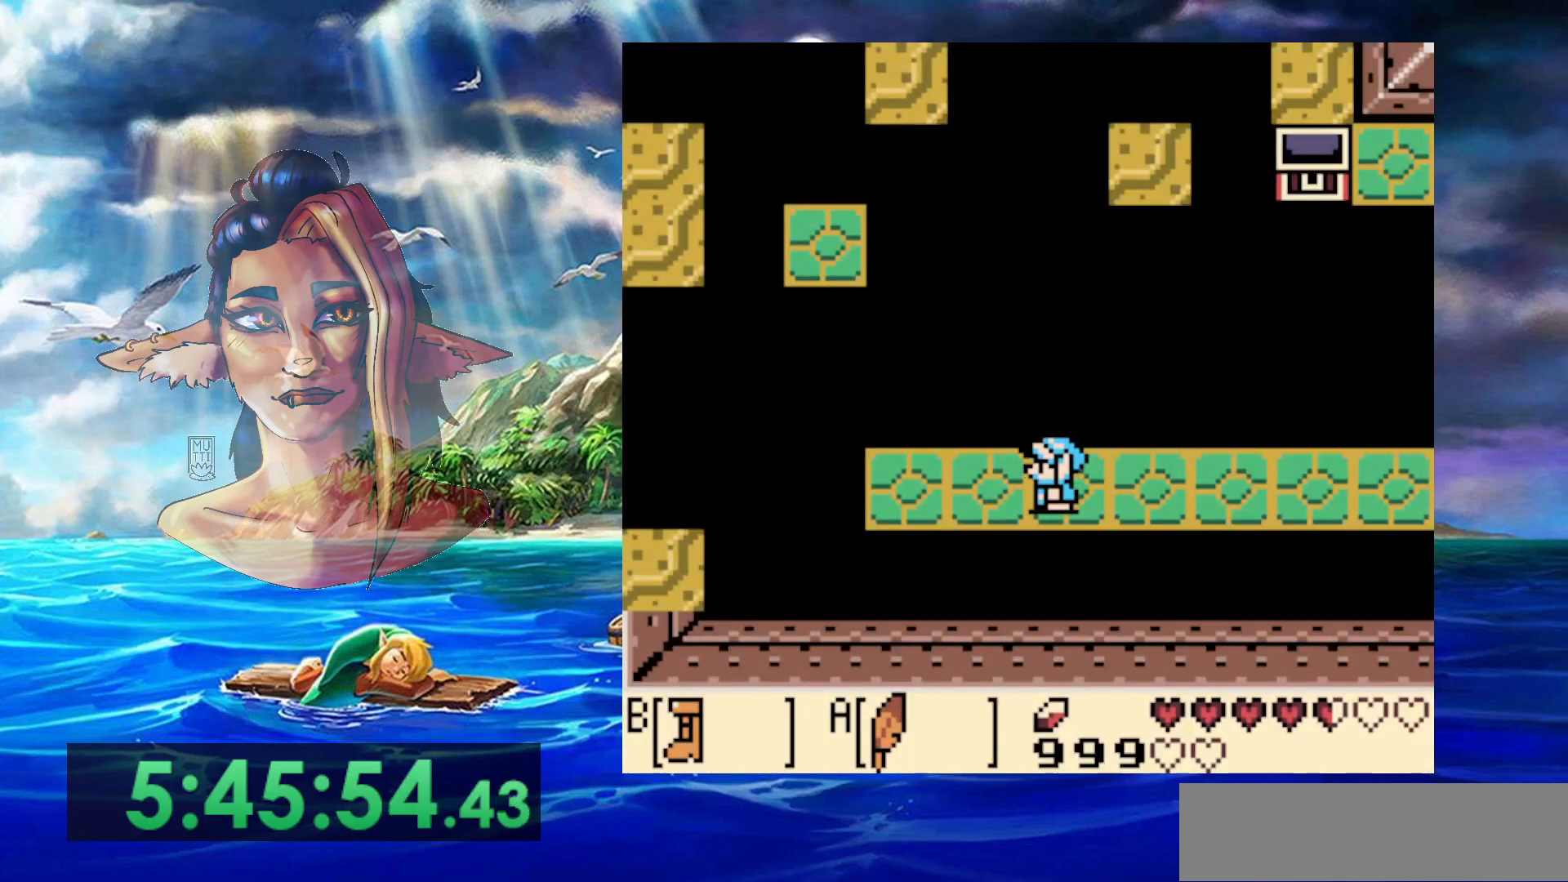
{"dt_ms": 500, "buttons": [], "events": []}
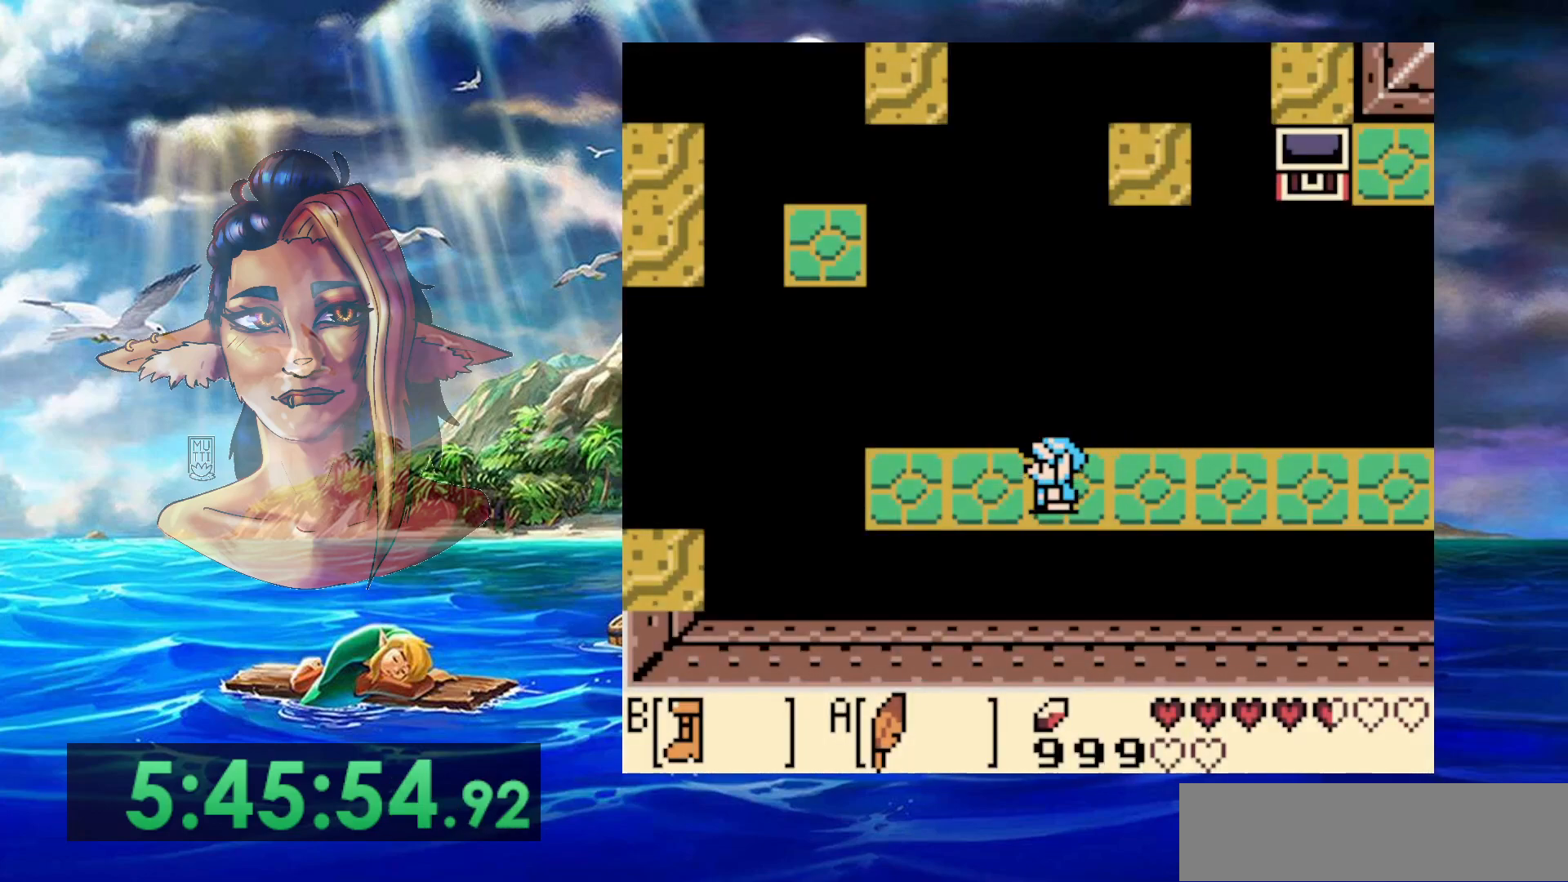
{"dt_ms": 500, "buttons": [], "events": []}
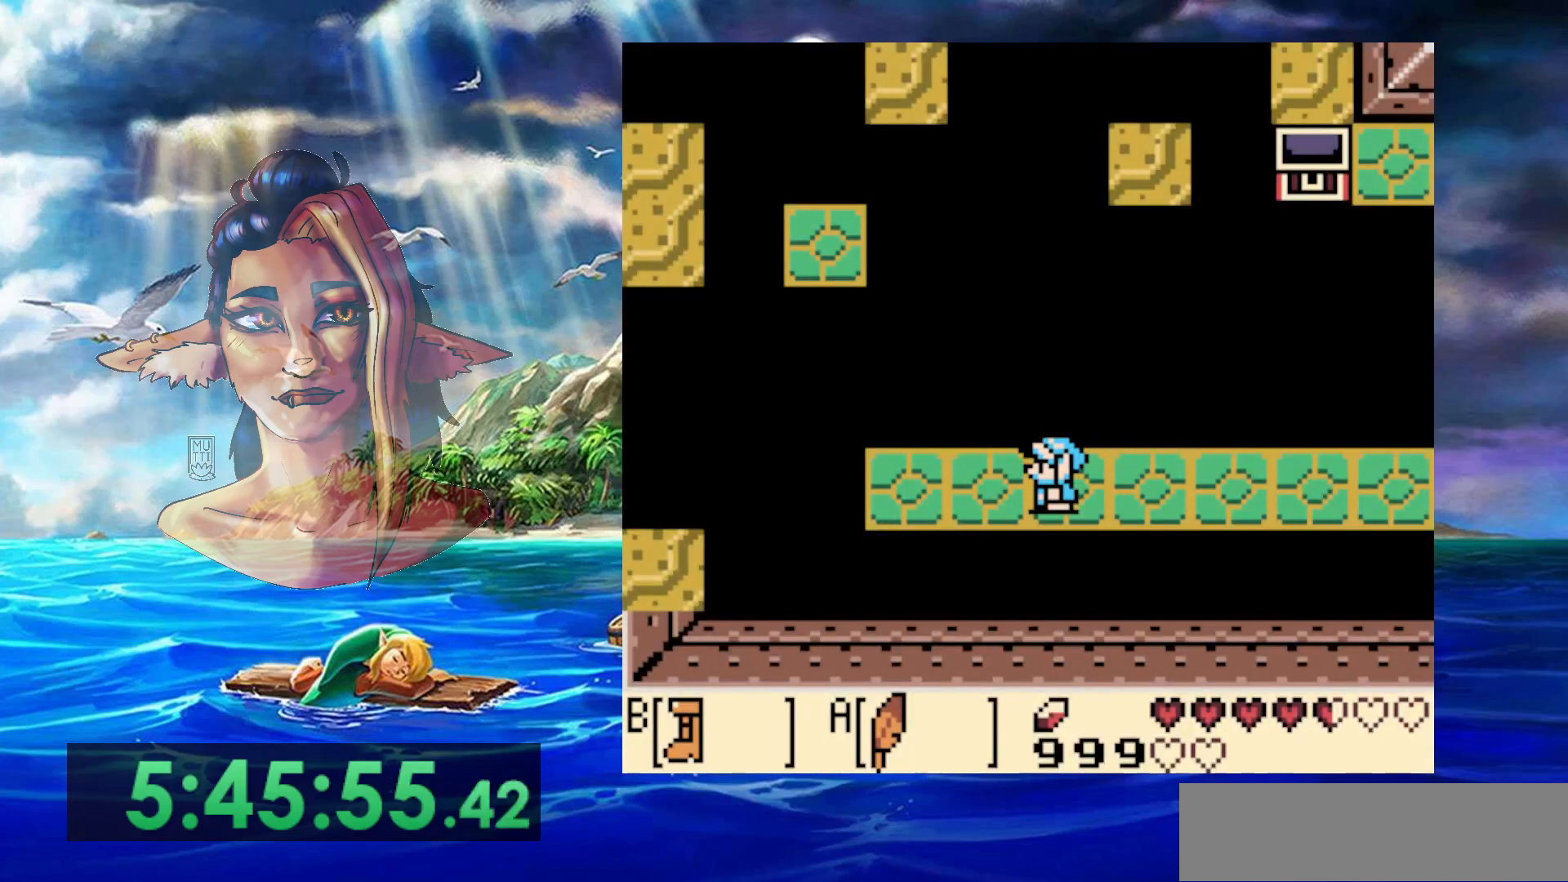
{"dt_ms": 500, "buttons": ["DPAD_LEFT"], "events": [[283, "DPAD_LEFT", "down"]]}
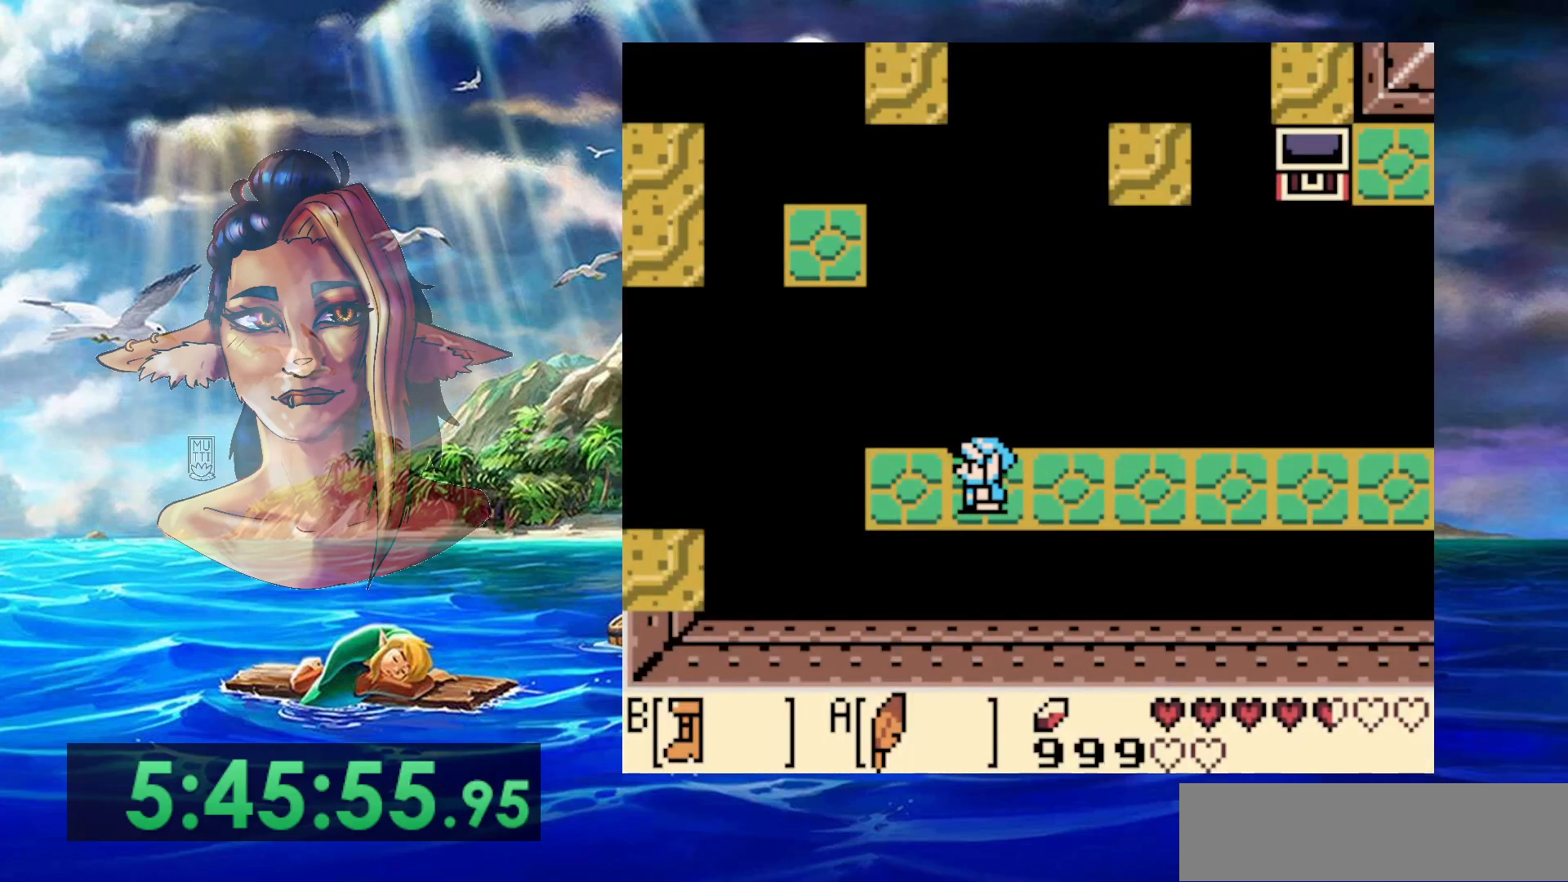
{"dt_ms": 500, "buttons": ["DPAD_LEFT"], "events": [[233, "DPAD_LEFT", "up"], [500, "DPAD_LEFT", "down"]]}
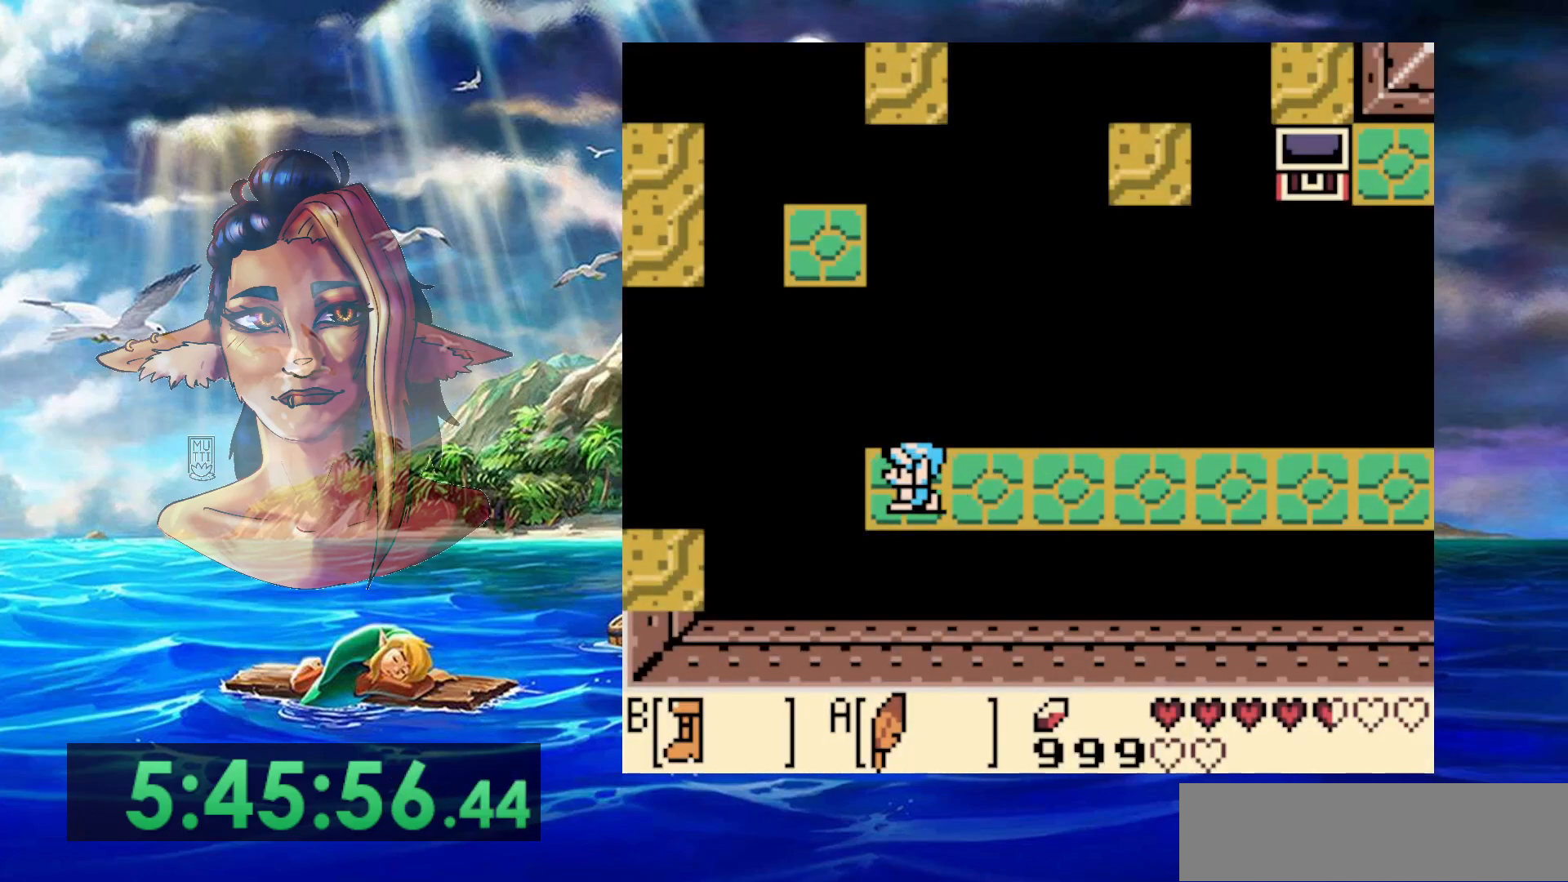
{"dt_ms": 500, "buttons": [], "events": [[83, "DPAD_LEFT", "up"], [417, "DPAD_DOWN", "down"], [467, "DPAD_DOWN", "up"]]}